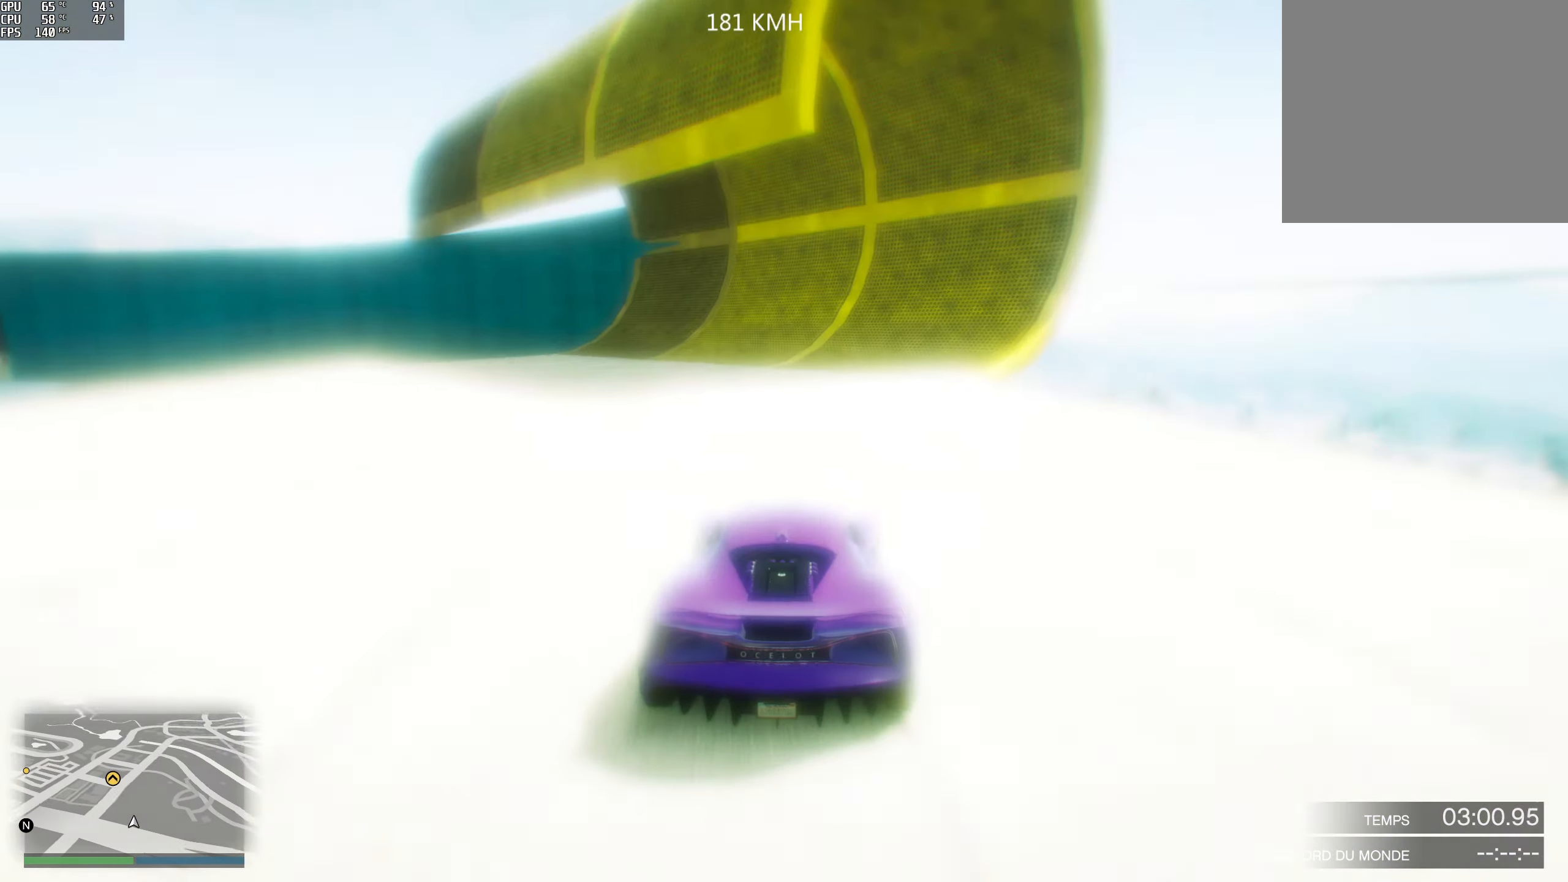
Gameplay with a controller (Xbox layout); each line is a JSON object with the inputs held at the frame after it. "events" lists button and stick changes between this image and that frame as [ms after this image, input, new state], when the widget could be followed in between.
{"buttons": ["R2"], "left_stick": "left", "right_stick": "center", "events": [[216, "left_stick", "left"], [400, "left_stick", "center"], [483, "left_stick", "left"]]}
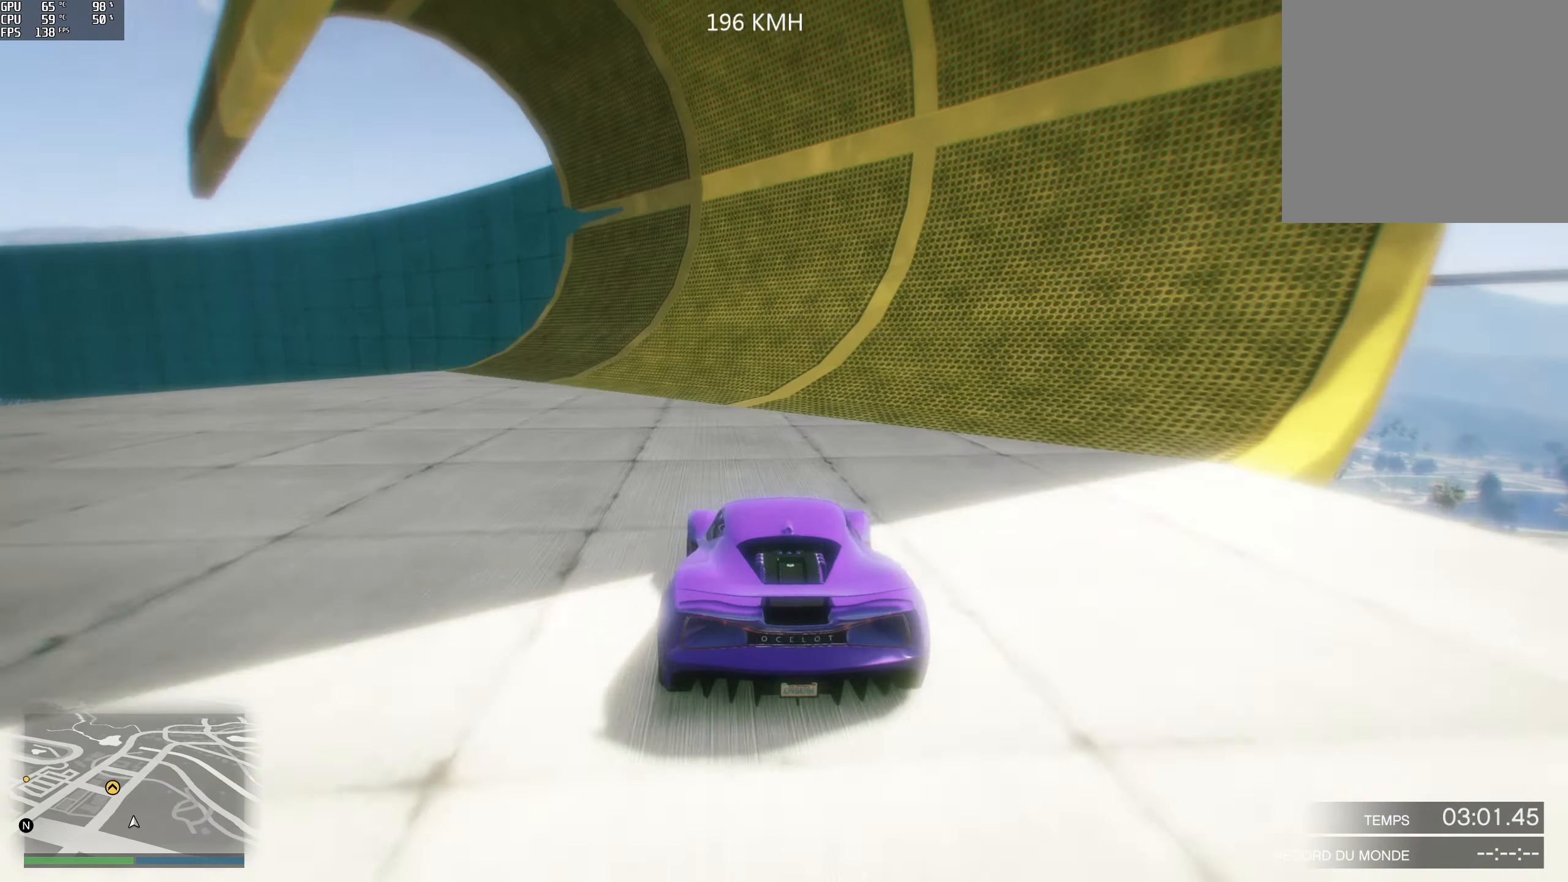
{"buttons": ["R2"], "left_stick": "left", "right_stick": "center", "events": [[400, "left_stick", "center"], [466, "left_stick", "left"]]}
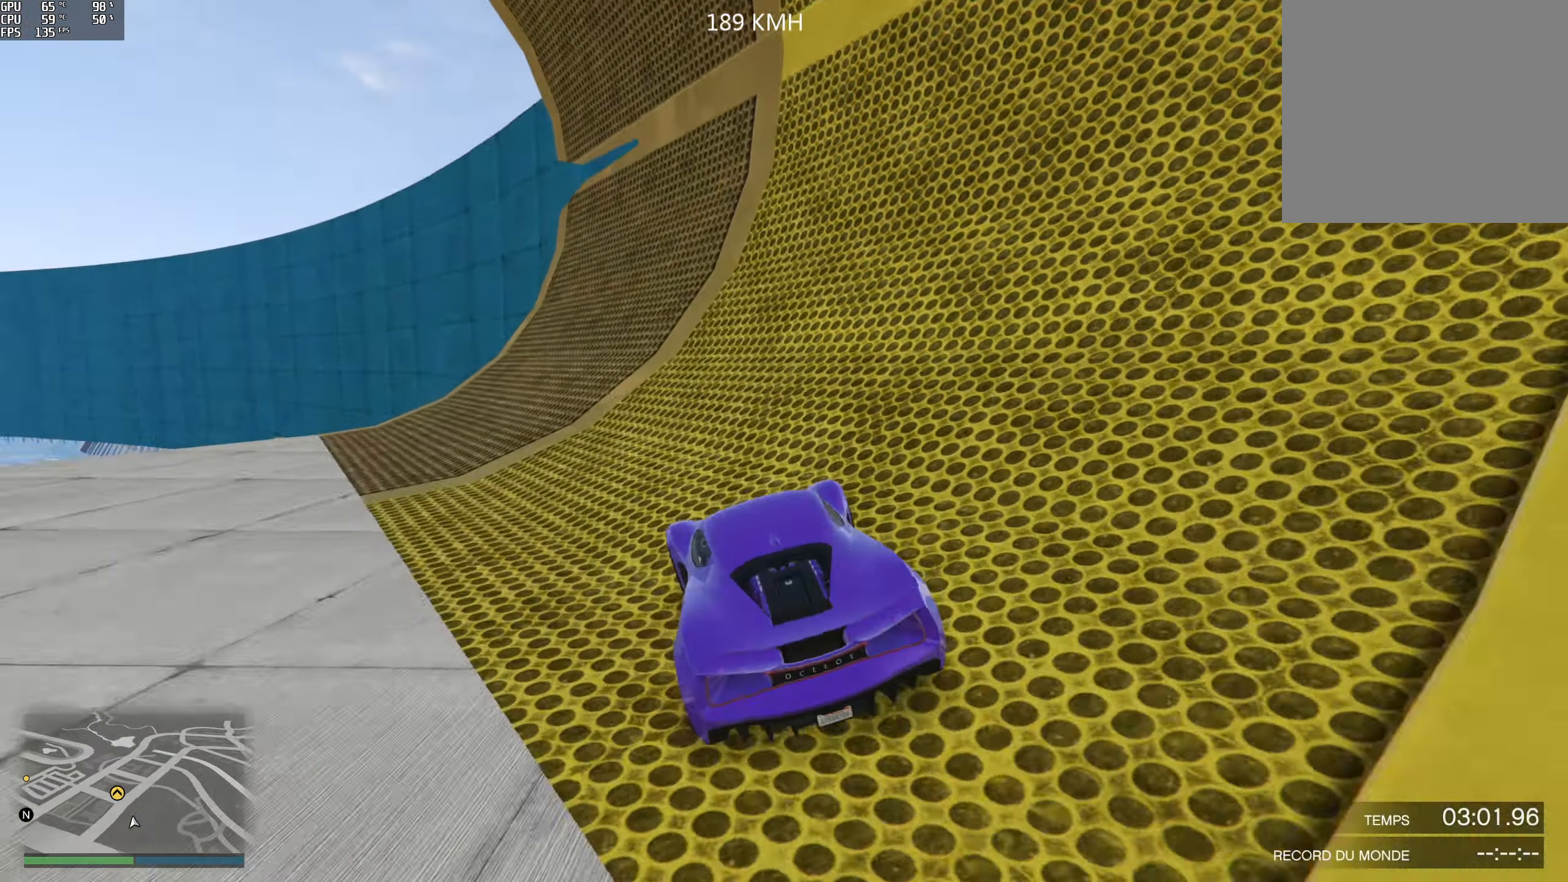
{"buttons": ["R2"], "left_stick": "left", "right_stick": "up", "events": [[116, "left_stick", "center"], [216, "left_stick", "left"], [383, "left_stick", "center"], [500, "left_stick", "left"], [500, "right_stick", "up"]]}
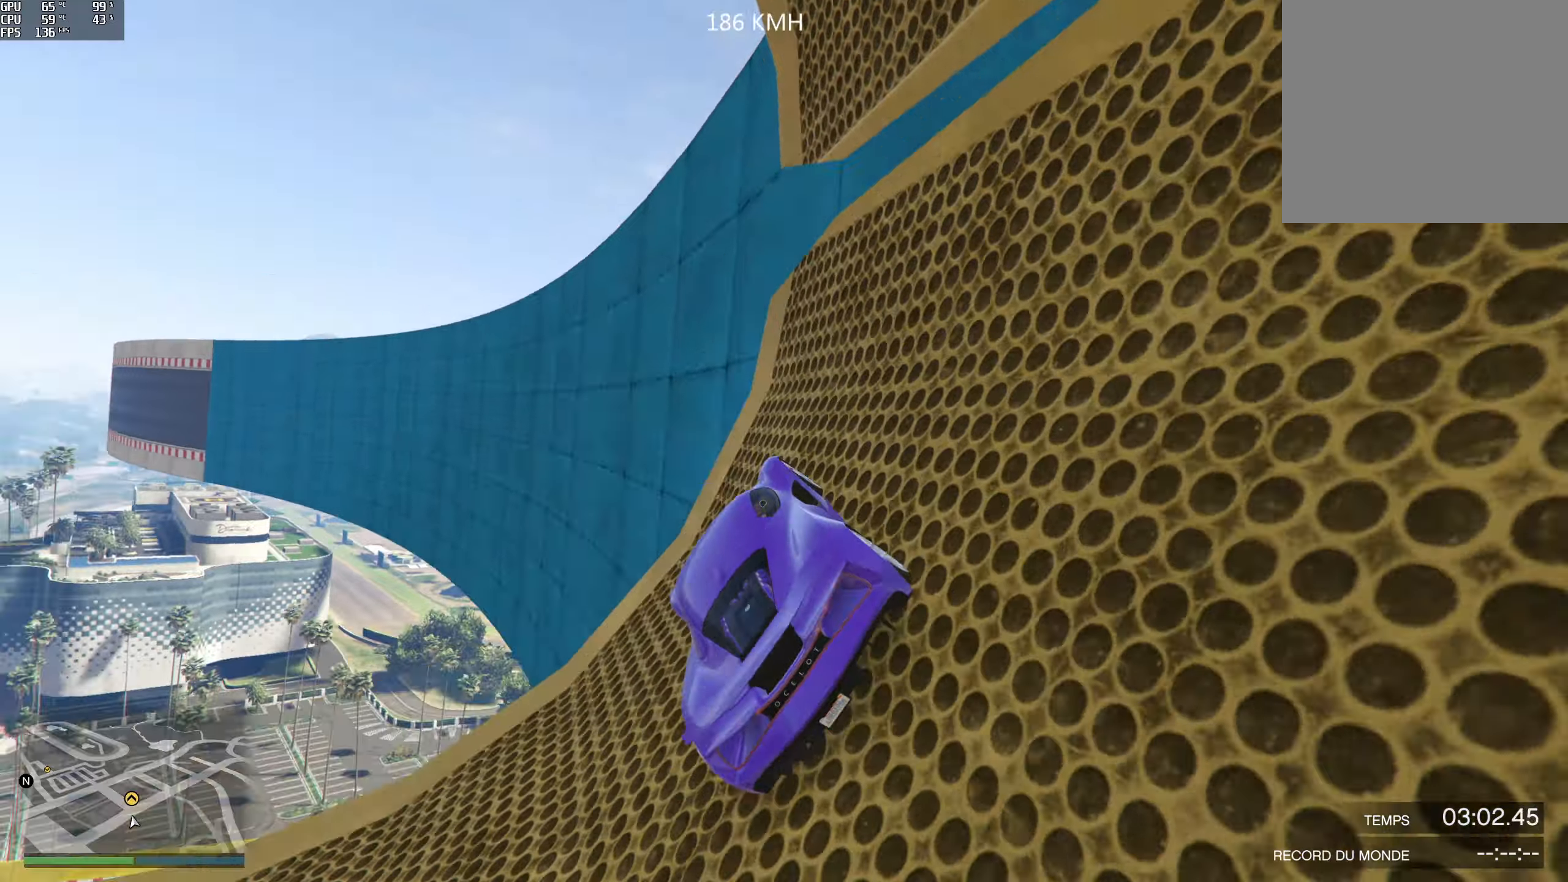
{"buttons": ["R2"], "left_stick": "center", "right_stick": "center", "events": [[67, "left_stick", "center"], [300, "right_stick", "center"], [350, "left_stick", "right"], [467, "left_stick", "center"]]}
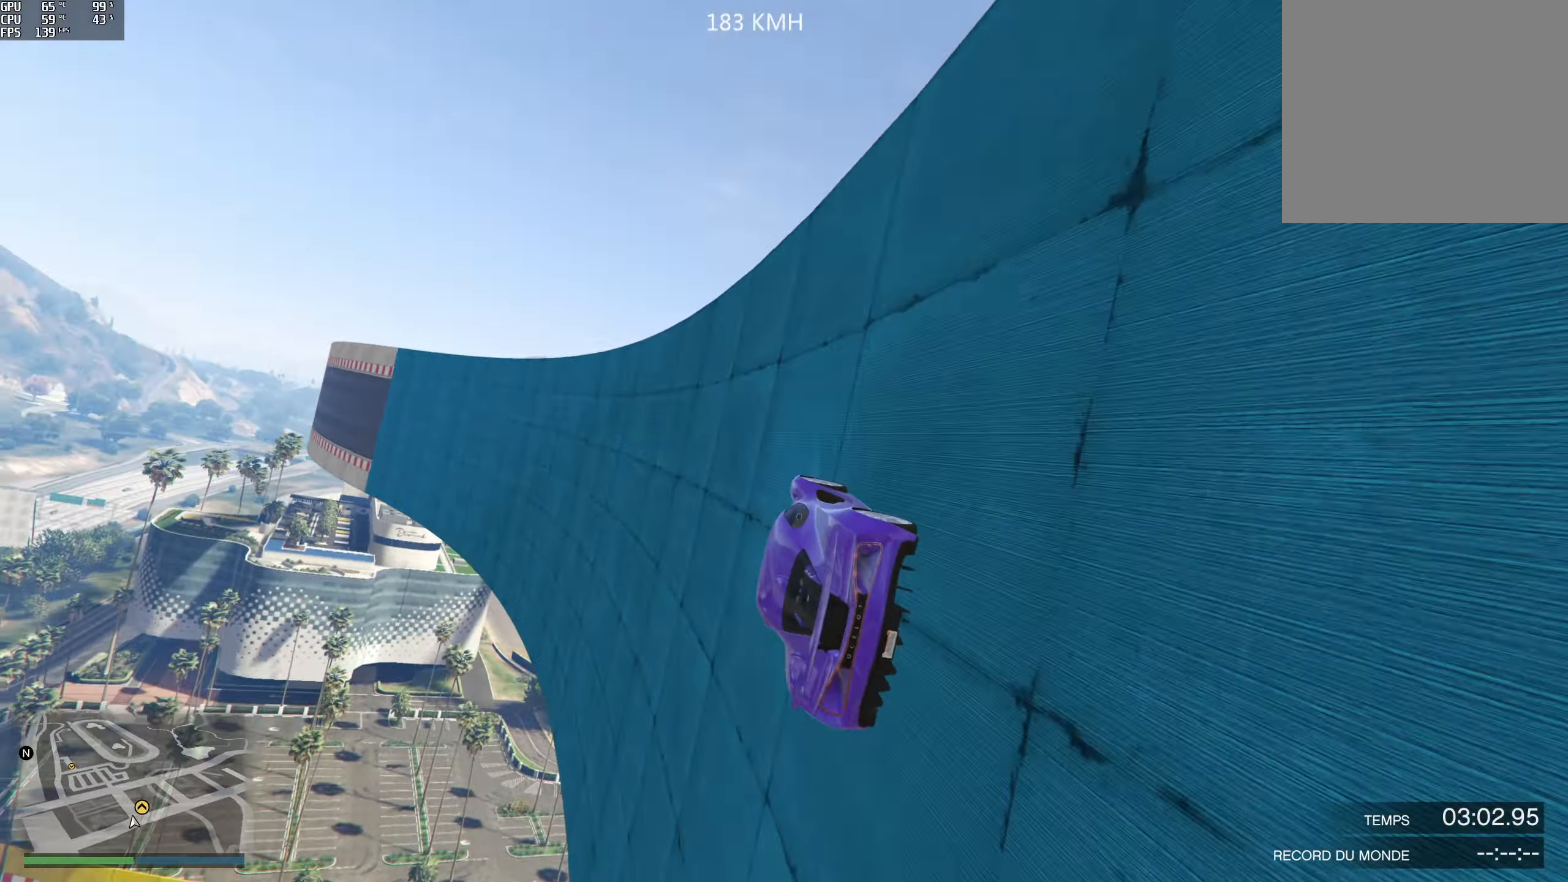
{"buttons": ["R2"], "left_stick": "center", "right_stick": "center", "events": [[50, "left_stick", "right"], [183, "left_stick", "center"]]}
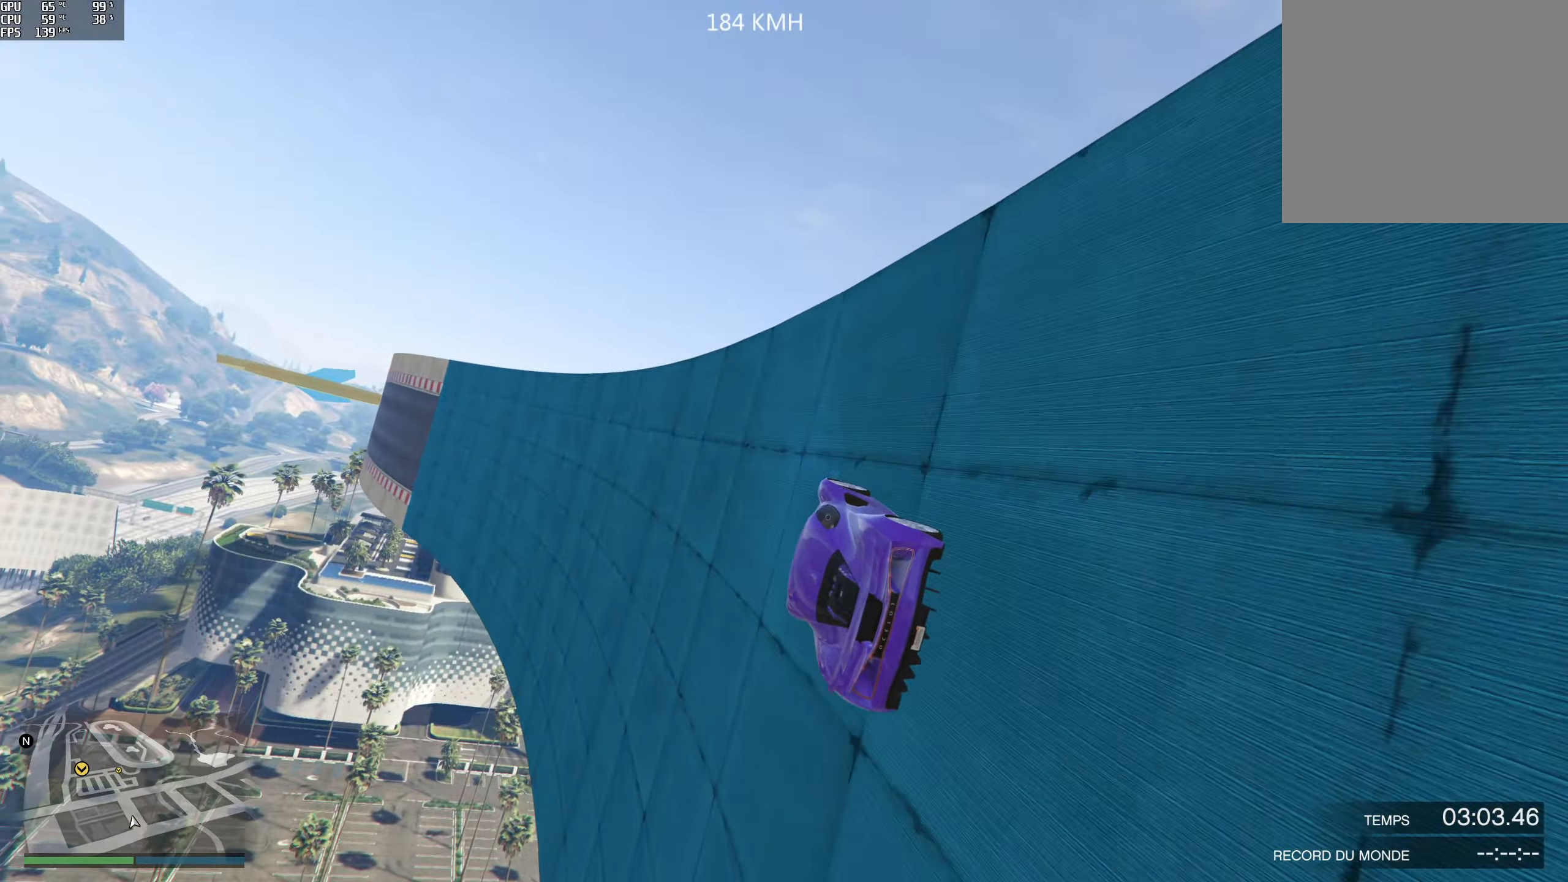
{"buttons": ["R2"], "left_stick": "center", "right_stick": "center", "events": [[267, "left_stick", "right"], [383, "left_stick", "center"]]}
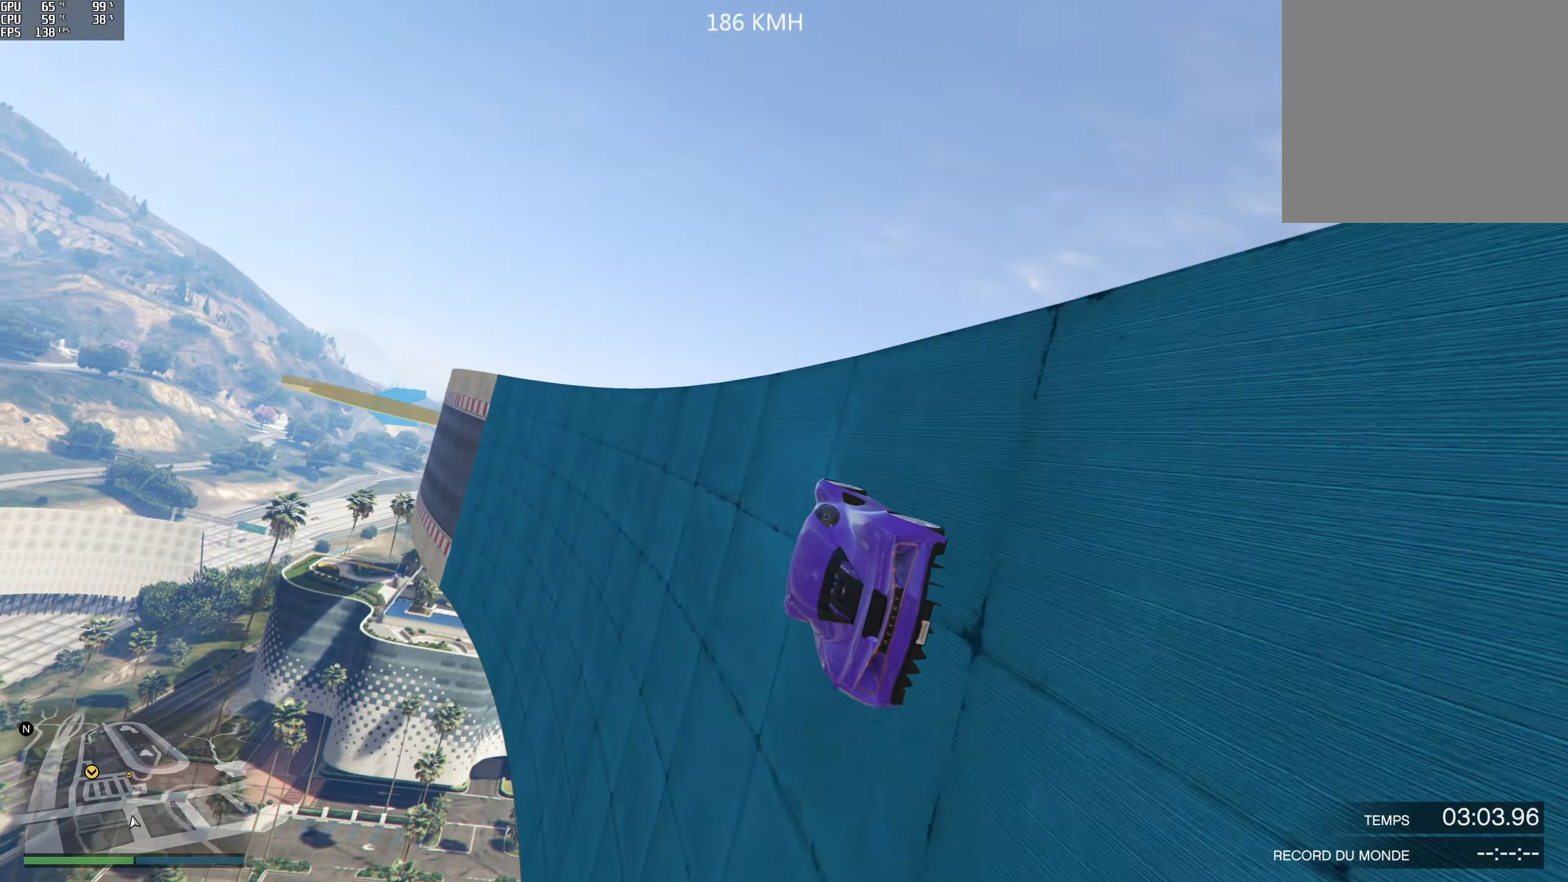
{"buttons": ["R2"], "left_stick": "center", "right_stick": "center", "events": [[233, "left_stick", "right"], [350, "left_stick", "center"]]}
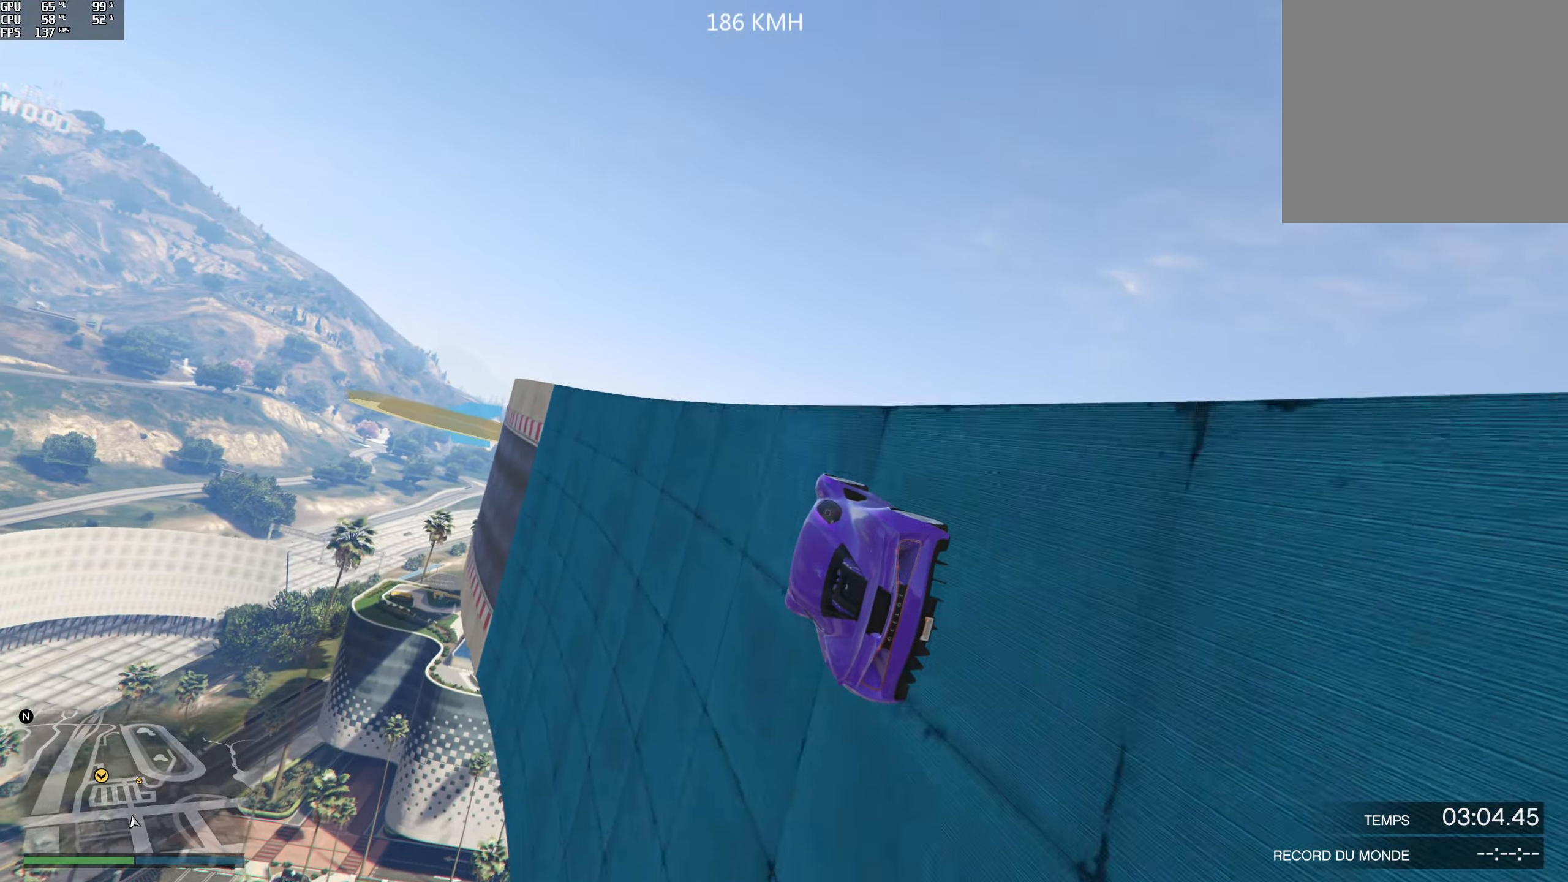
{"buttons": [], "left_stick": "center", "right_stick": "center", "events": [[200, "left_stick", "right"], [333, "left_stick", "center"], [383, "R2", "up"]]}
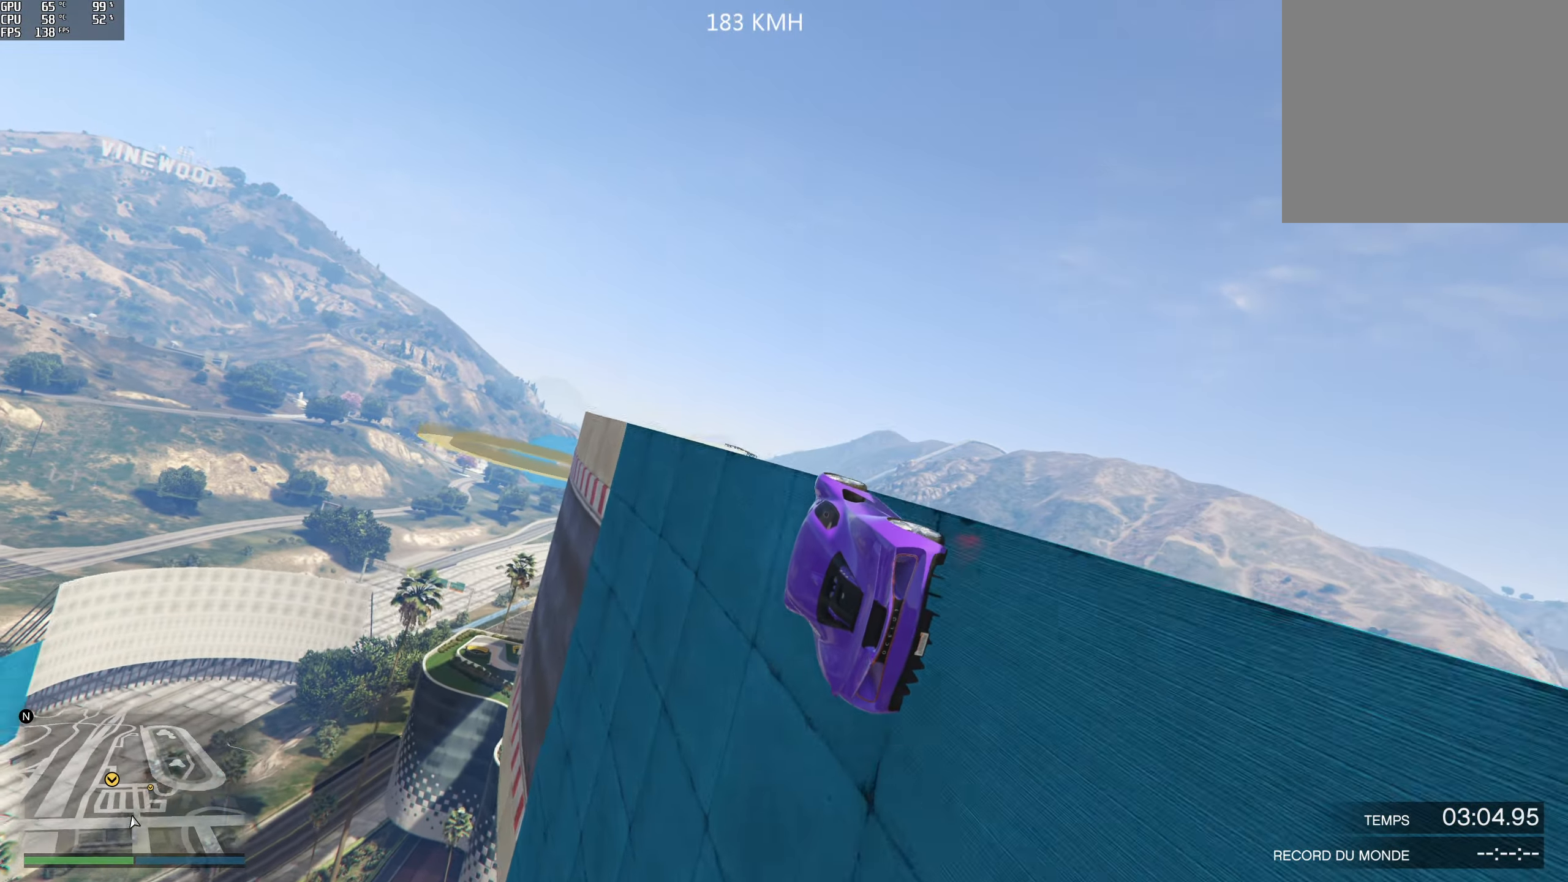
{"buttons": [], "left_stick": "up-right", "right_stick": "center", "events": [[117, "L2", "down"], [117, "left_stick", "right"], [283, "L2", "up"], [350, "left_stick", "center"], [483, "left_stick", "up-right"]]}
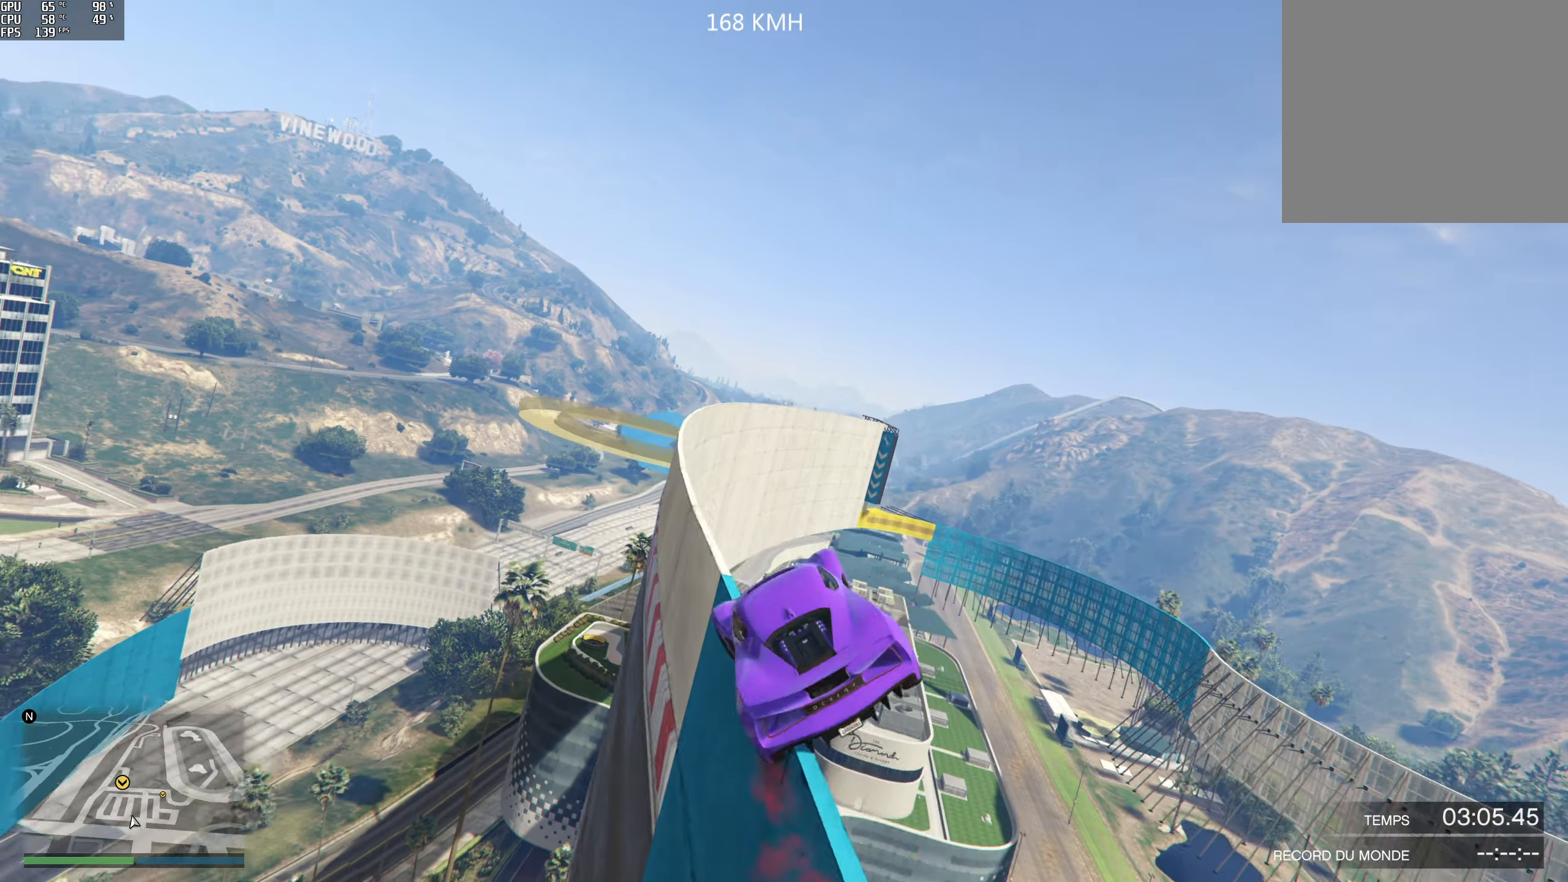
{"buttons": [], "left_stick": "down", "right_stick": "center", "events": [[183, "left_stick", "left"], [250, "left_stick", "down-left"], [483, "left_stick", "down"]]}
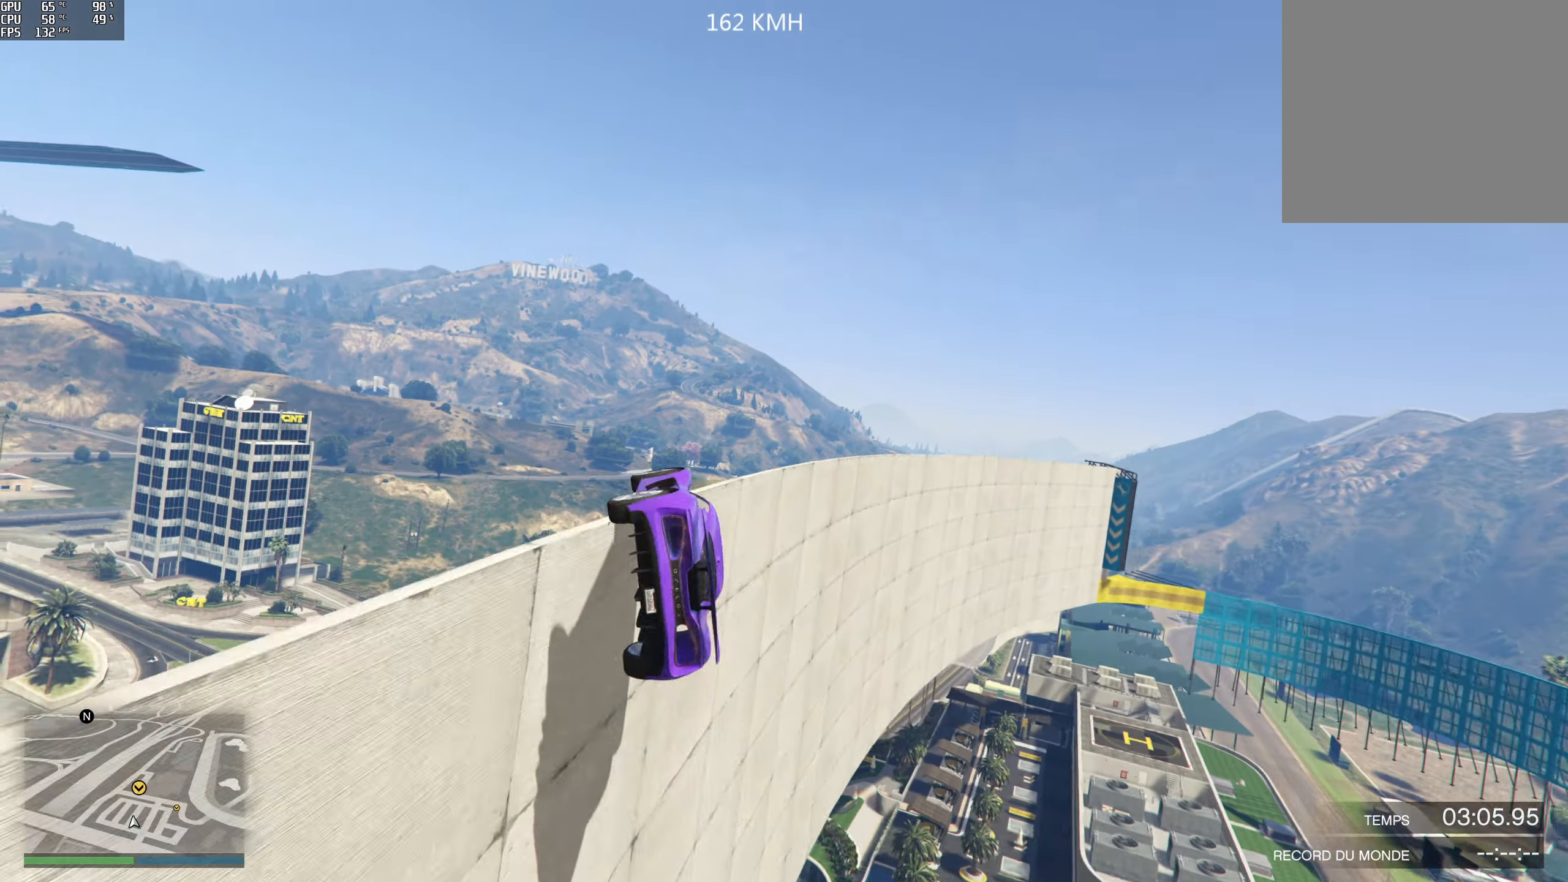
{"buttons": ["R2"], "left_stick": "left", "right_stick": "center", "events": [[83, "left_stick", "down-right"], [133, "R2", "down"], [200, "left_stick", "center"], [483, "left_stick", "left"]]}
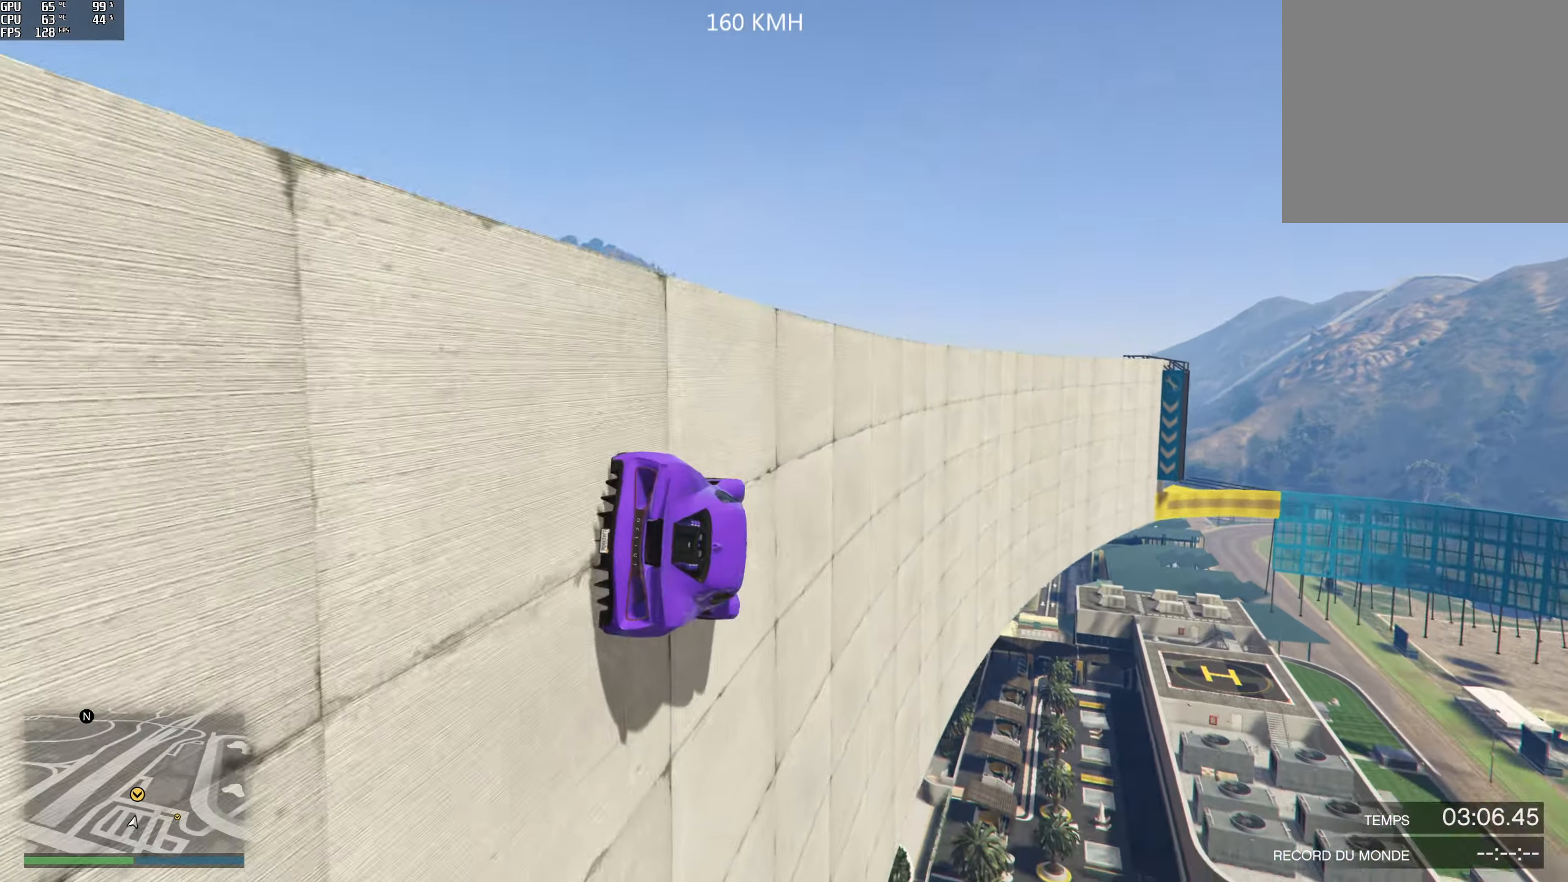
{"buttons": ["R2"], "left_stick": "center", "right_stick": "up", "events": [[117, "right_stick", "up"], [133, "left_stick", "center"]]}
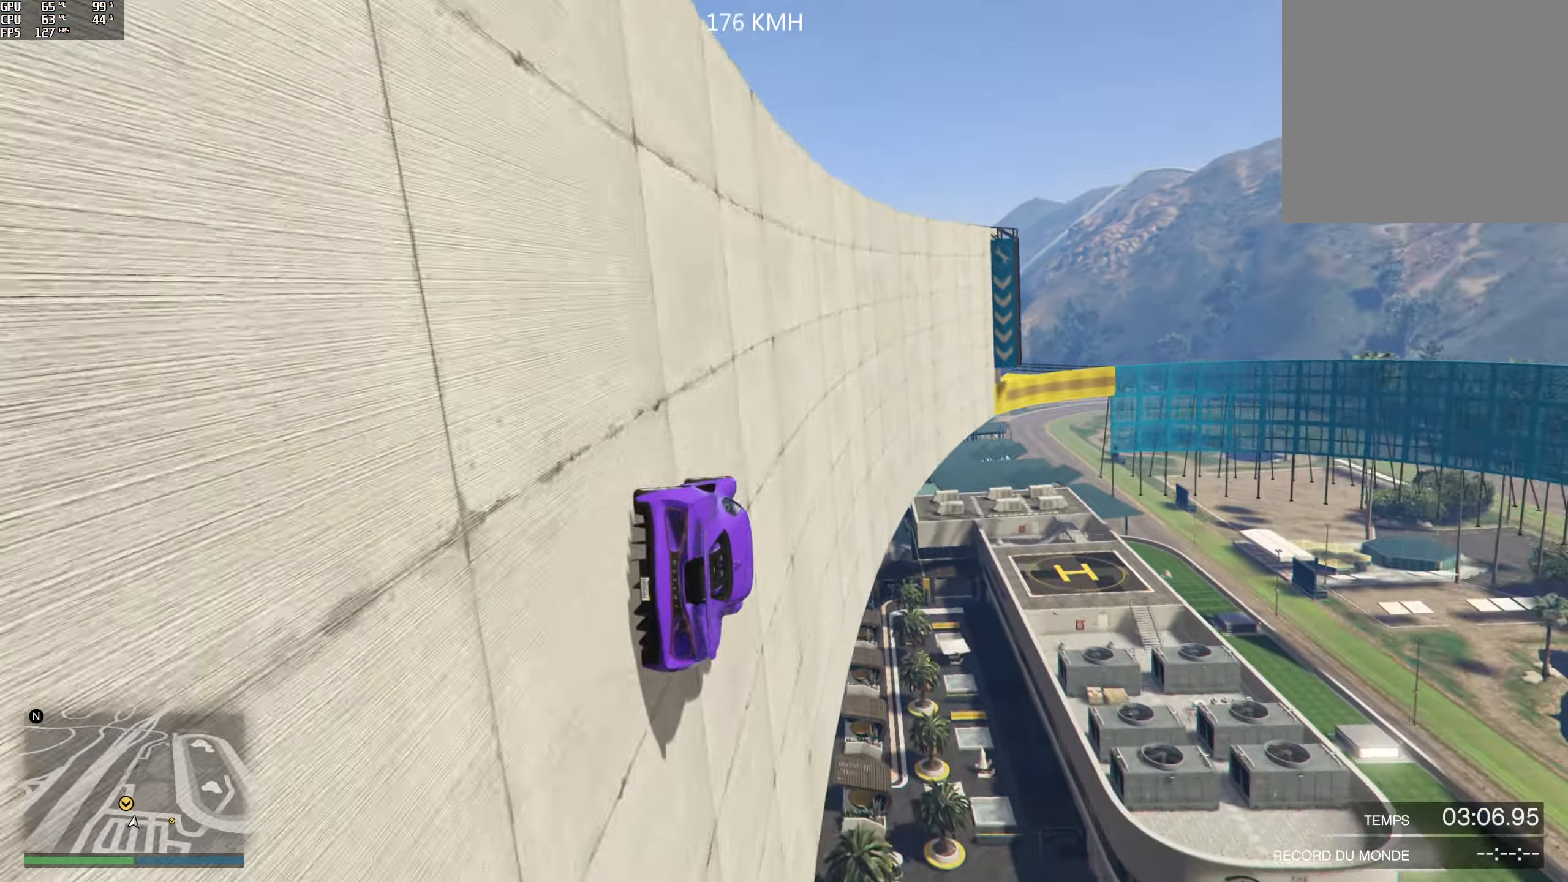
{"buttons": [], "left_stick": "center", "right_stick": "up", "events": [[50, "left_stick", "left"], [200, "left_stick", "center"], [267, "R2", "up"], [300, "left_stick", "left"], [434, "left_stick", "center"]]}
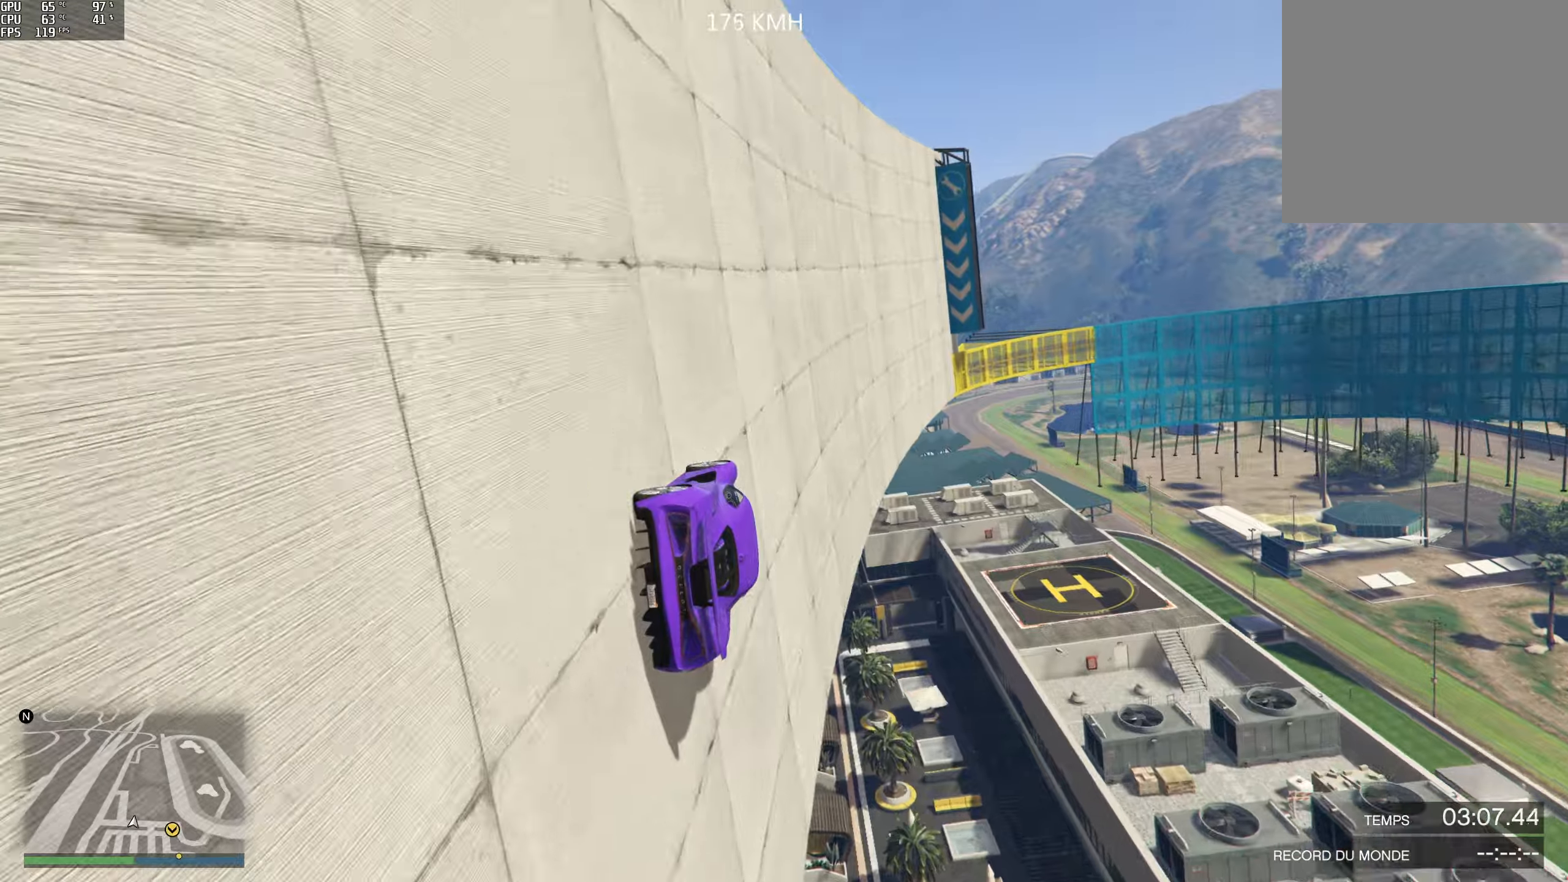
{"buttons": [], "left_stick": "center", "right_stick": "up-right", "events": [[50, "left_stick", "left"], [200, "left_stick", "center"], [450, "right_stick", "up-right"]]}
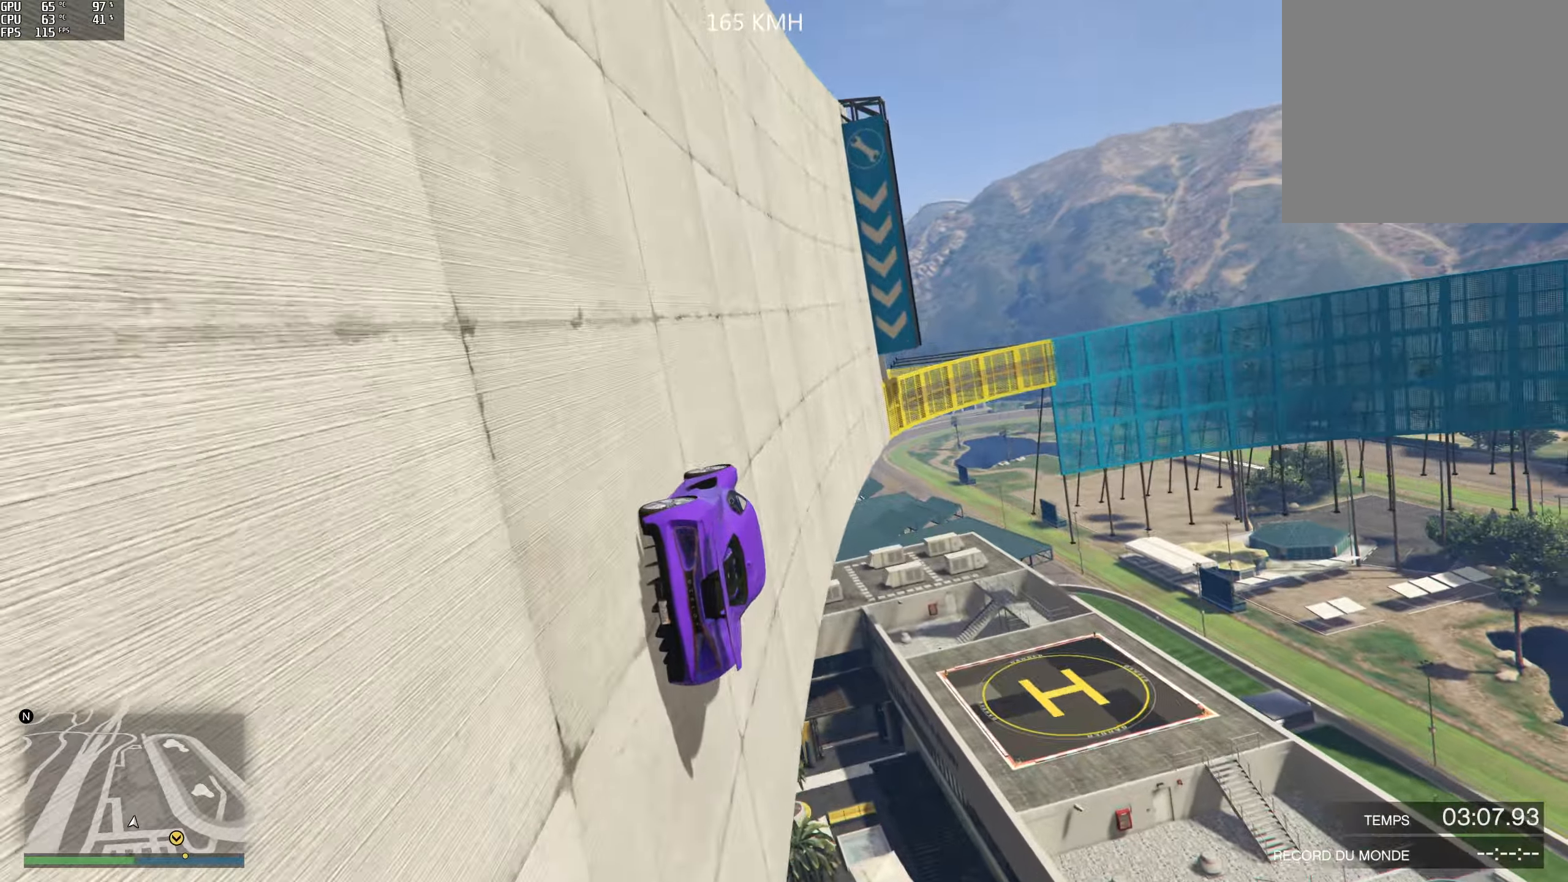
{"buttons": [], "left_stick": "left", "right_stick": "up-right", "events": [[150, "left_stick", "left"], [267, "left_stick", "center"], [384, "left_stick", "left"]]}
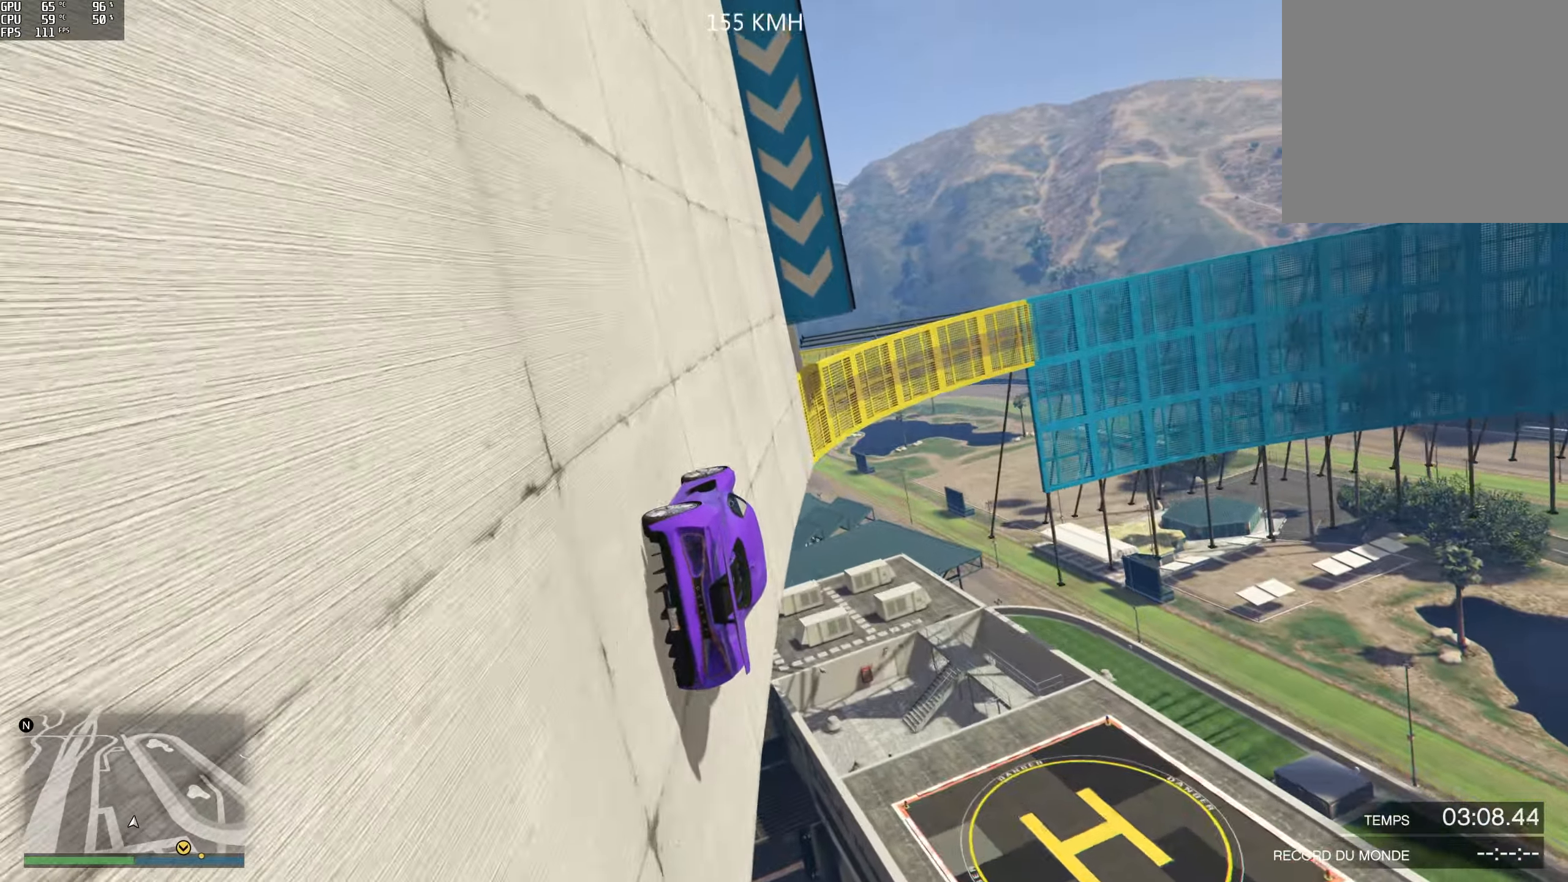
{"buttons": [], "left_stick": "center", "right_stick": "up-right", "events": [[34, "left_stick", "center"], [100, "left_stick", "left"], [234, "left_stick", "center"], [317, "left_stick", "left"], [467, "left_stick", "center"]]}
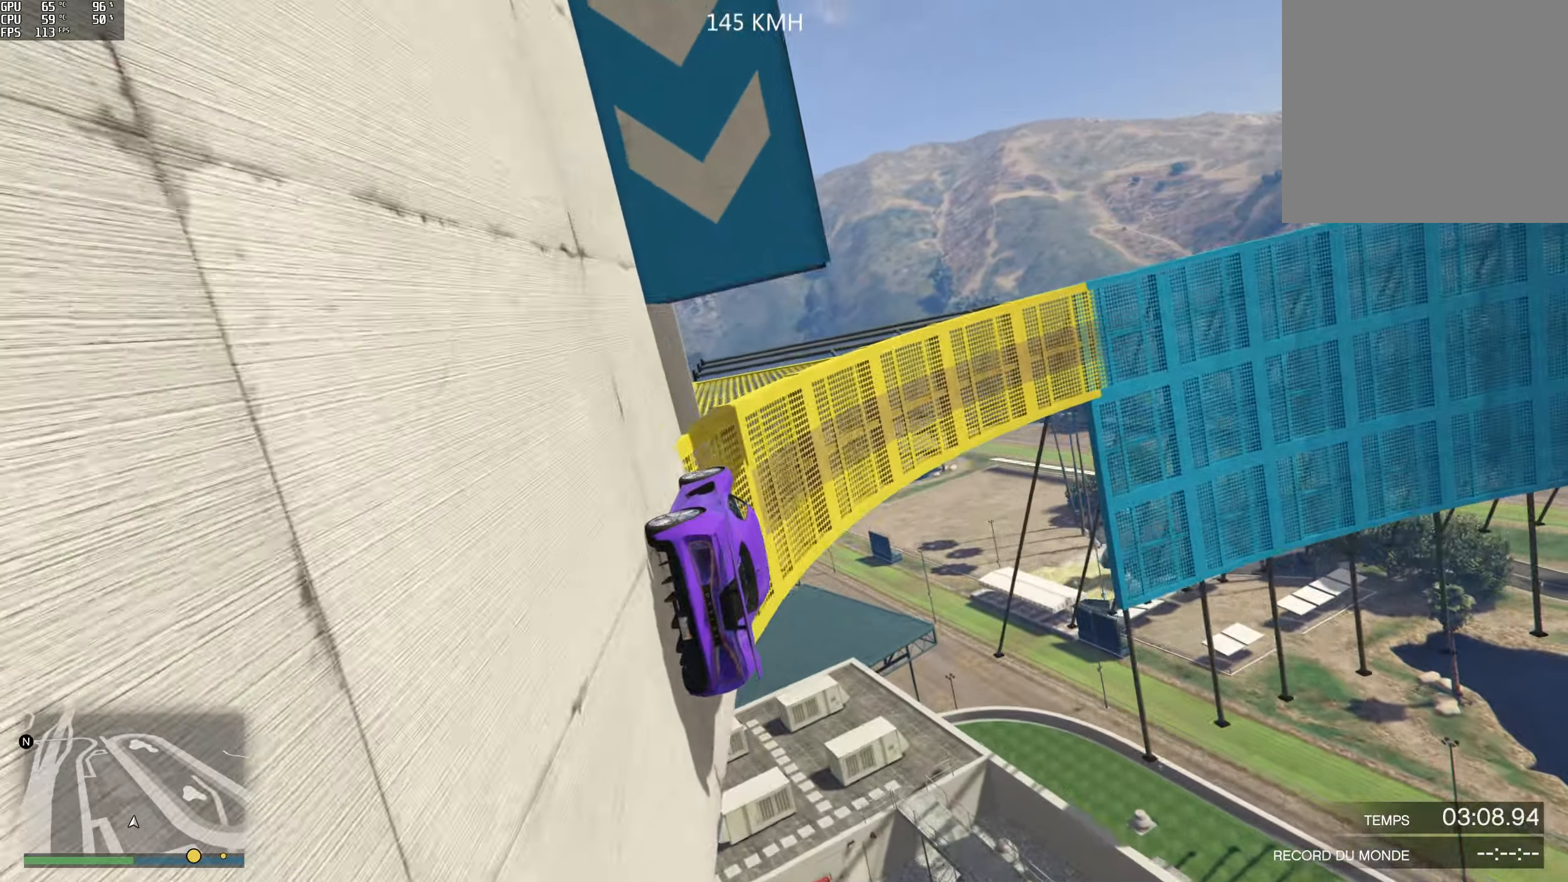
{"buttons": ["L2"], "left_stick": "left", "right_stick": "up-right", "events": [[50, "L2", "down"], [250, "left_stick", "left"], [334, "L2", "up"], [384, "left_stick", "center"], [484, "L2", "down"], [484, "left_stick", "left"]]}
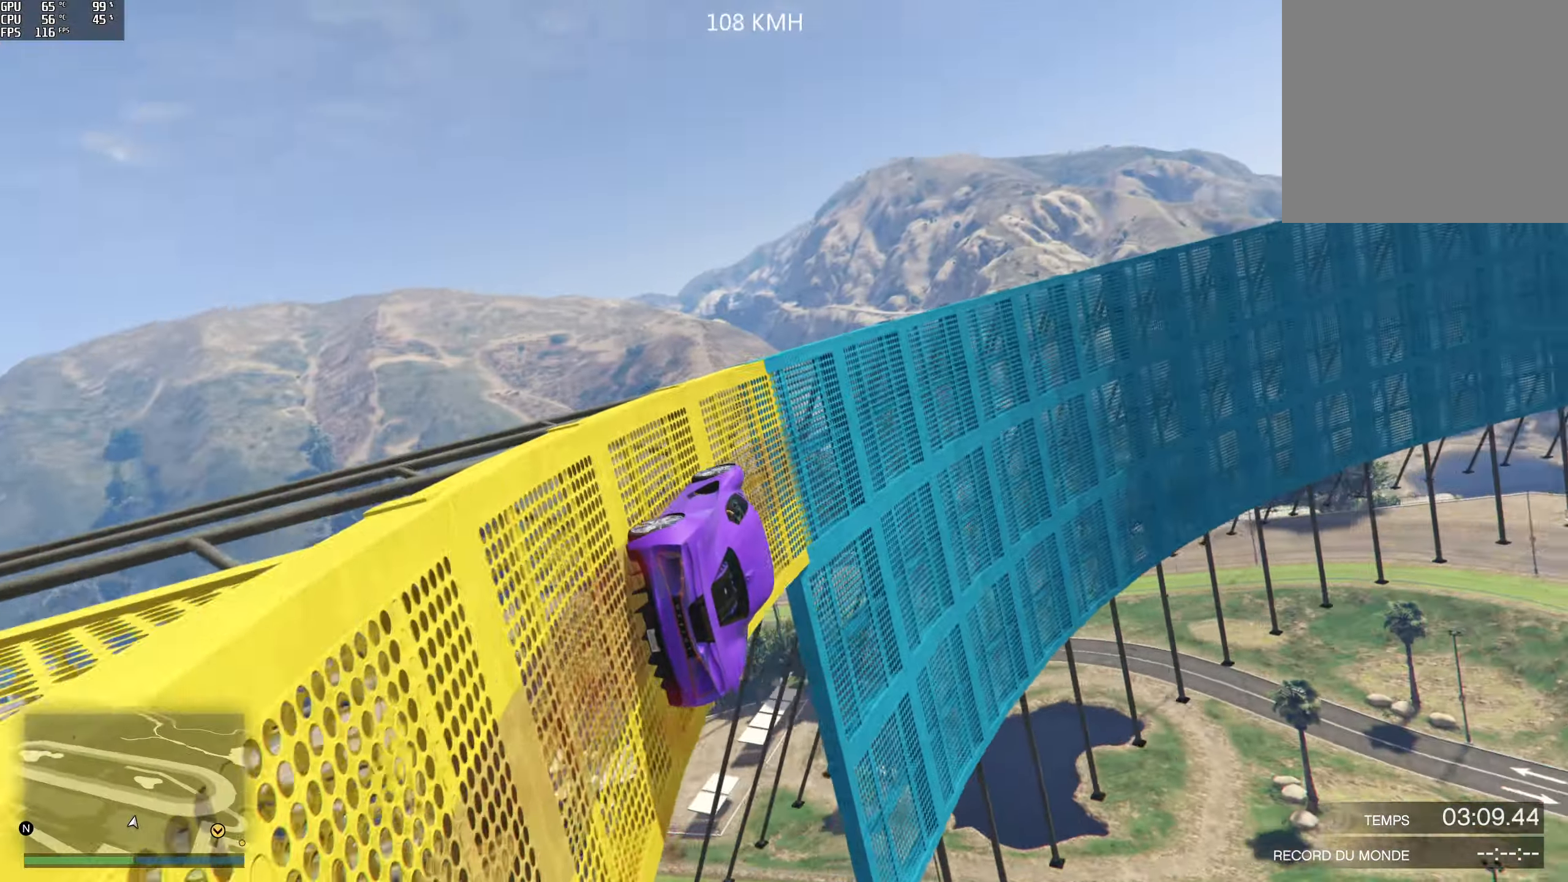
{"buttons": ["R2"], "left_stick": "left", "right_stick": "up", "events": [[100, "L2", "up"], [117, "left_stick", "center"], [267, "left_stick", "left"], [284, "right_stick", "up"], [334, "left_stick", "center"], [384, "R2", "down"], [467, "left_stick", "left"]]}
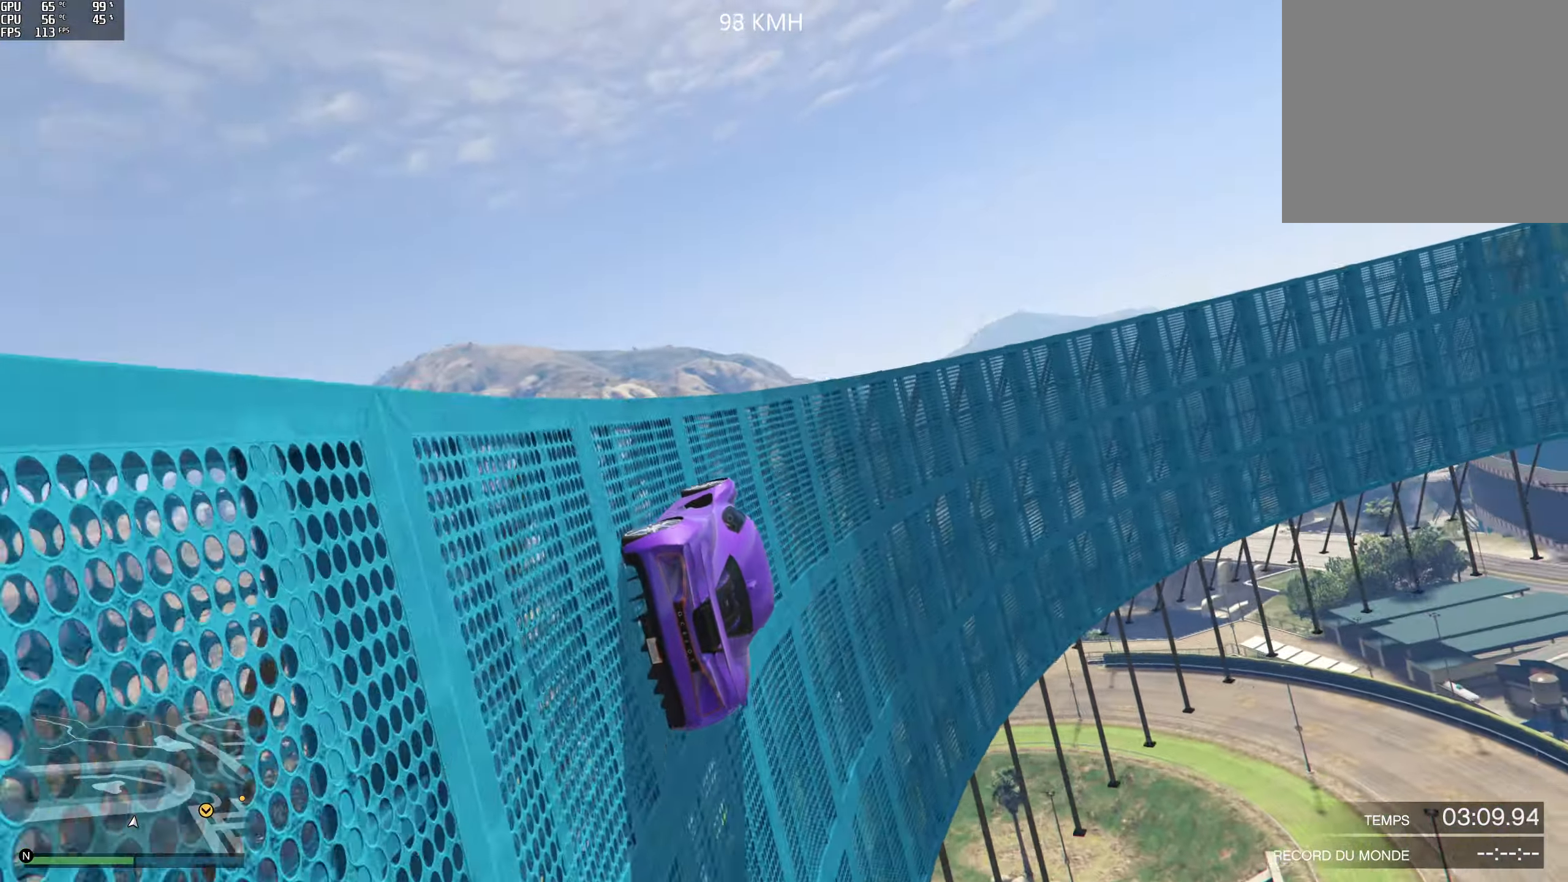
{"buttons": ["R2"], "left_stick": "center", "right_stick": "up", "events": [[67, "R2", "up"], [67, "left_stick", "center"], [267, "left_stick", "left"], [334, "R2", "down"], [384, "left_stick", "center"]]}
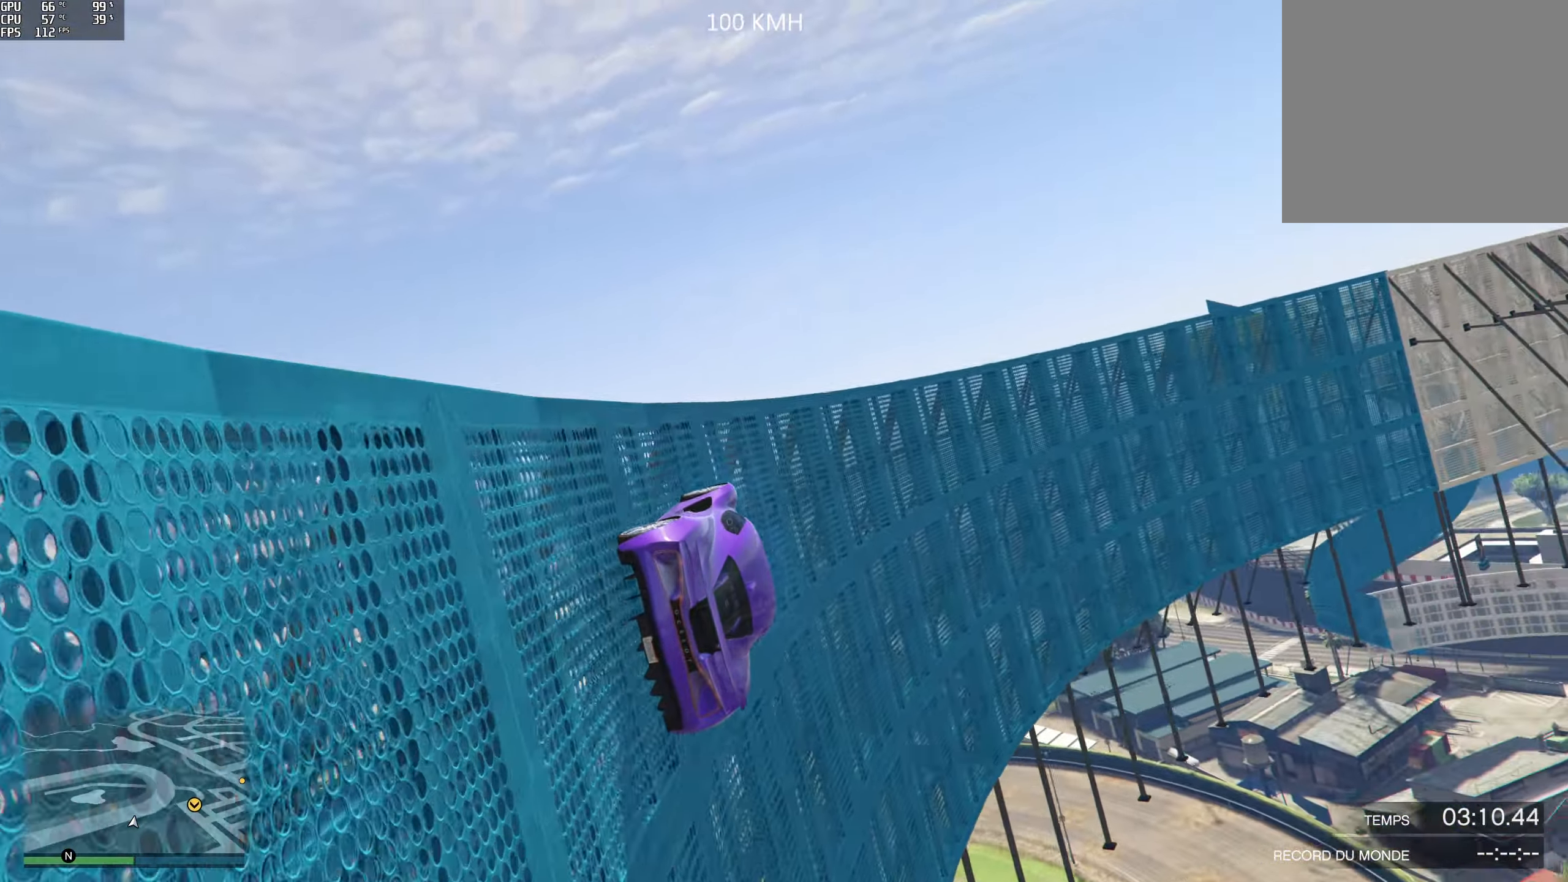
{"buttons": ["R2"], "left_stick": "center", "right_stick": "up", "events": [[50, "R2", "up"], [50, "left_stick", "left"], [134, "left_stick", "center"], [334, "R2", "down"], [334, "left_stick", "left"], [434, "left_stick", "center"]]}
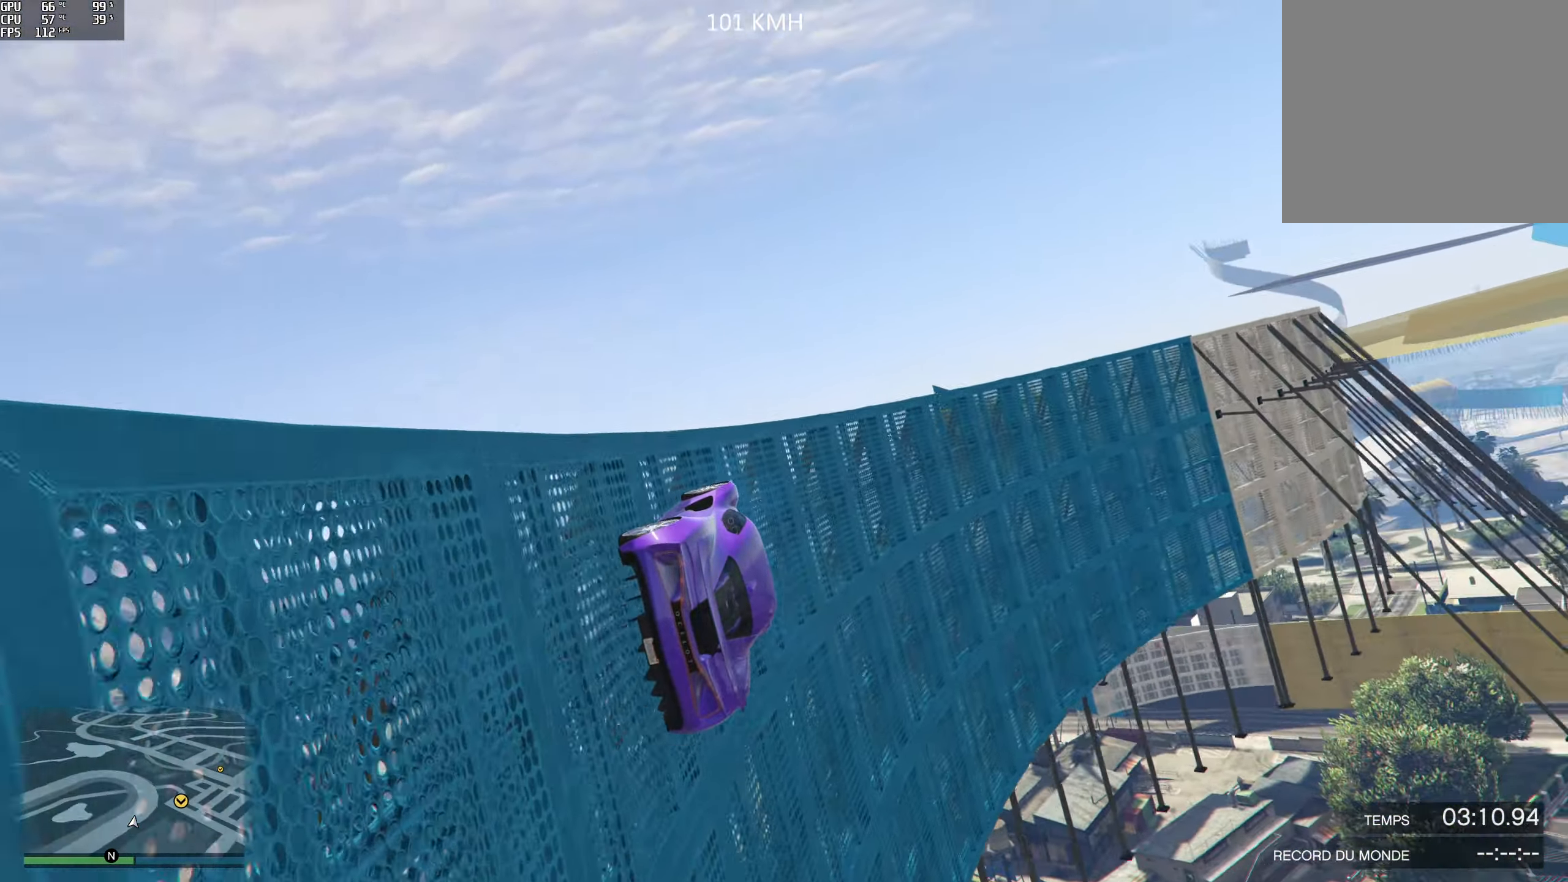
{"buttons": [], "left_stick": "left", "right_stick": "up", "events": [[50, "R2", "up"], [67, "left_stick", "left"], [150, "left_stick", "center"], [484, "left_stick", "left"]]}
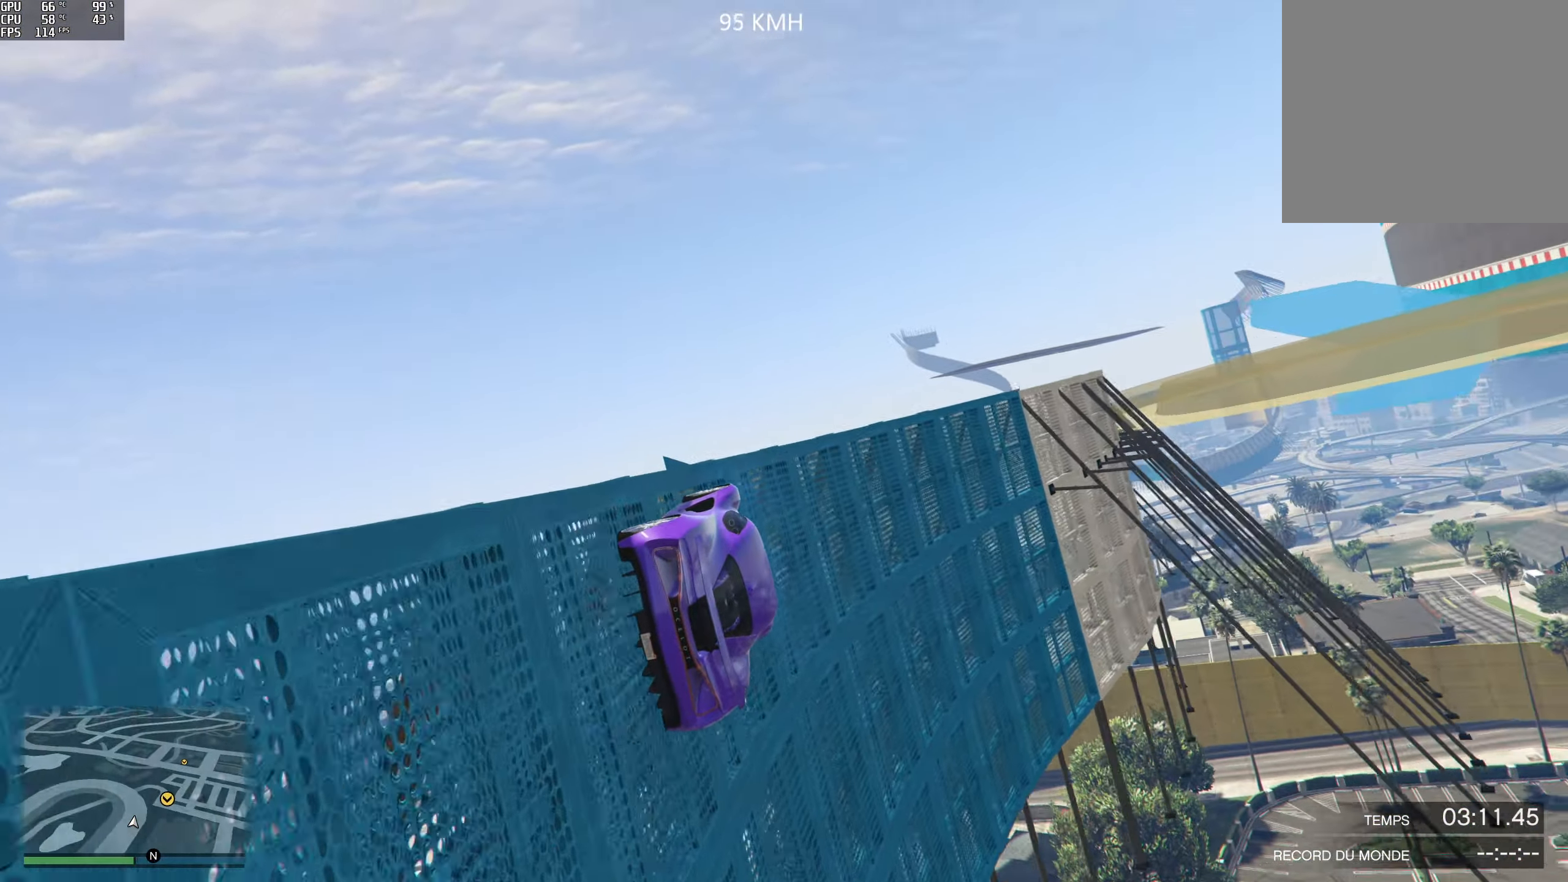
{"buttons": ["R2"], "left_stick": "center", "right_stick": "up", "events": [[150, "left_stick", "center"], [267, "R2", "down"]]}
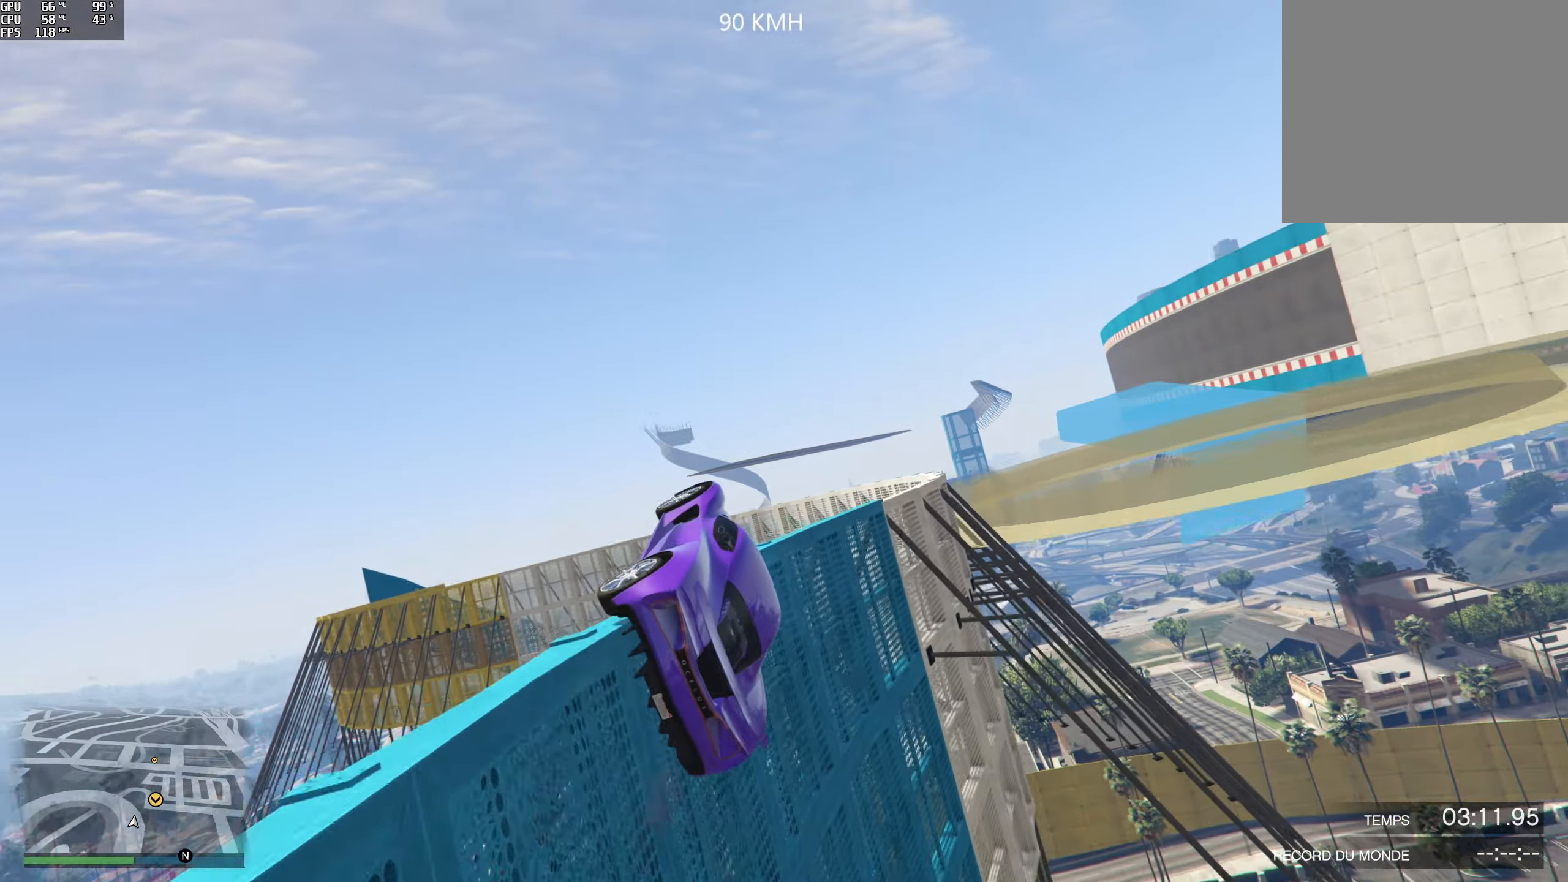
{"buttons": ["R2"], "left_stick": "up", "right_stick": "up", "events": [[234, "left_stick", "up"]]}
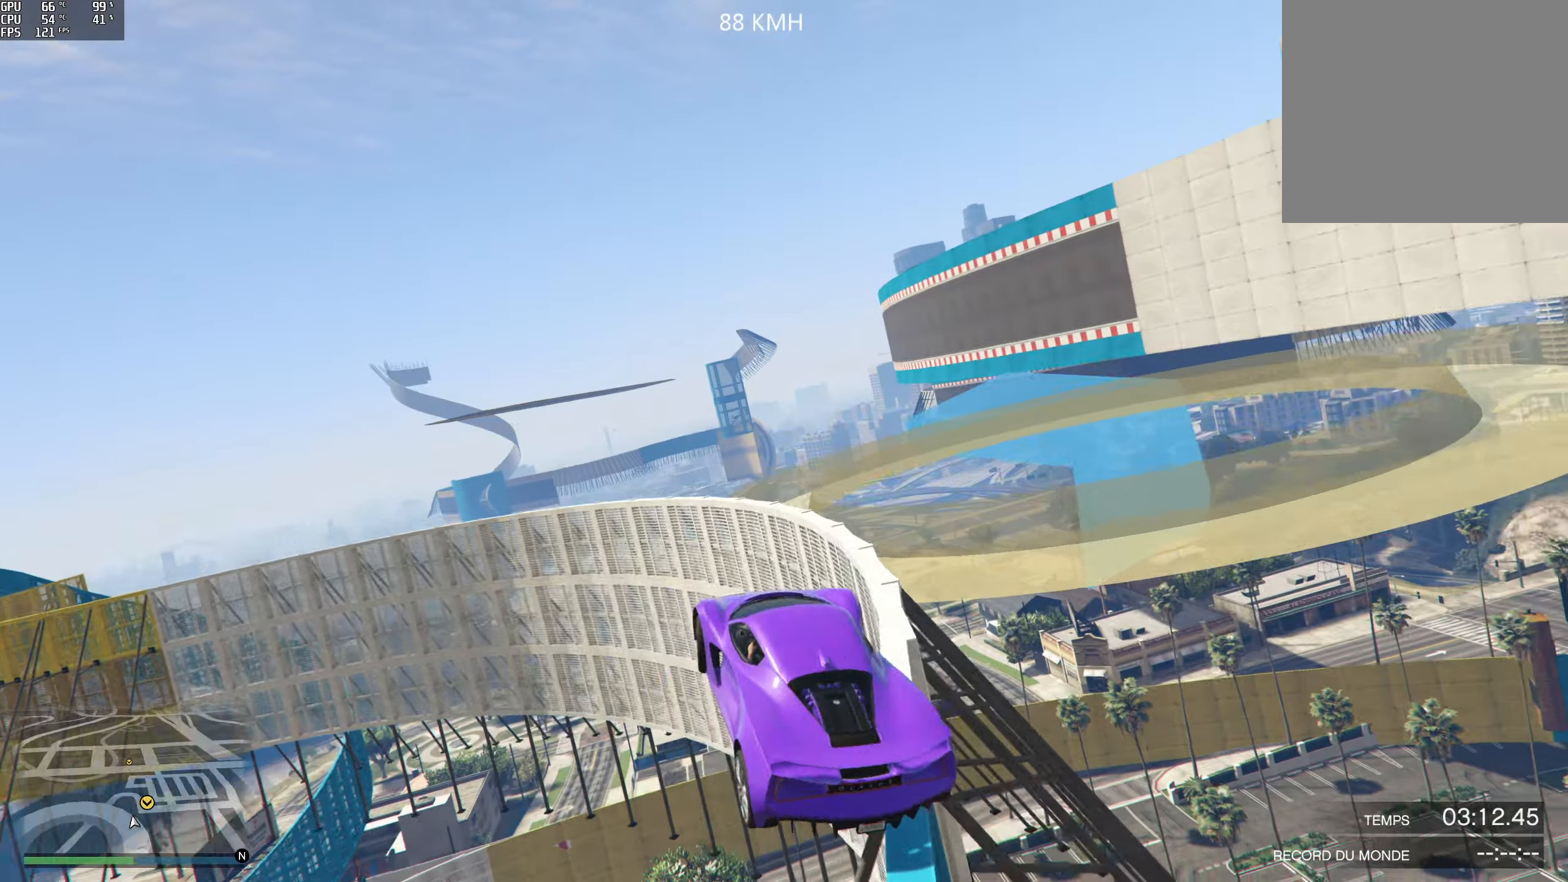
{"buttons": [], "left_stick": "center", "right_stick": "center", "events": [[16, "right_stick", "up-right"], [100, "R2", "up"], [183, "left_stick", "right"], [316, "right_stick", "center"], [483, "left_stick", "center"]]}
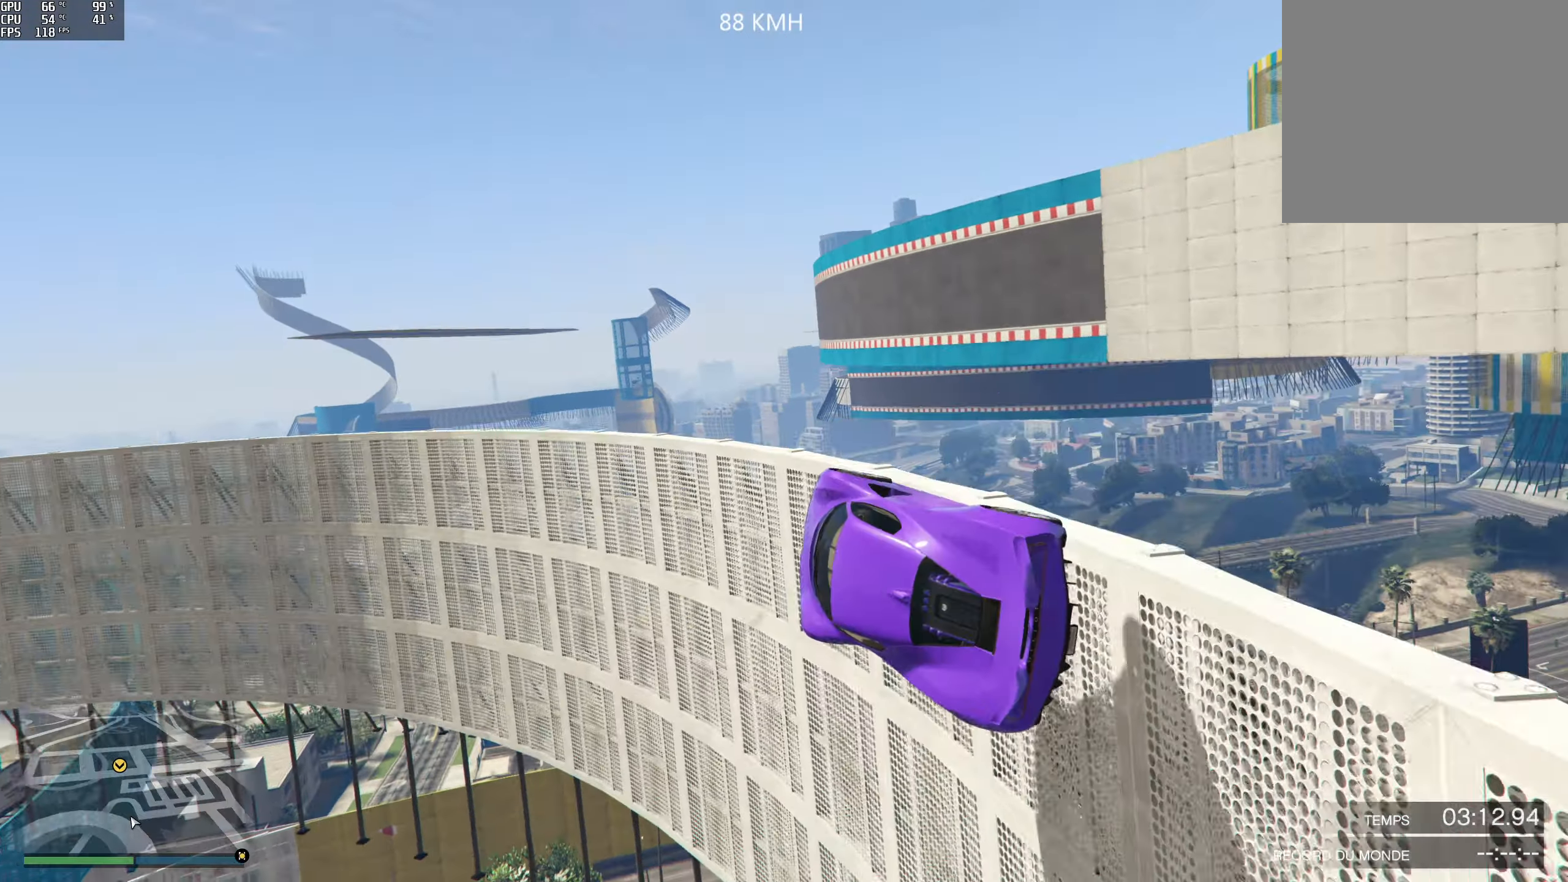
{"buttons": [], "left_stick": "center", "right_stick": "up", "events": [[50, "right_stick", "up"], [66, "left_stick", "right"], [116, "R2", "down"], [416, "R2", "up"], [500, "left_stick", "center"]]}
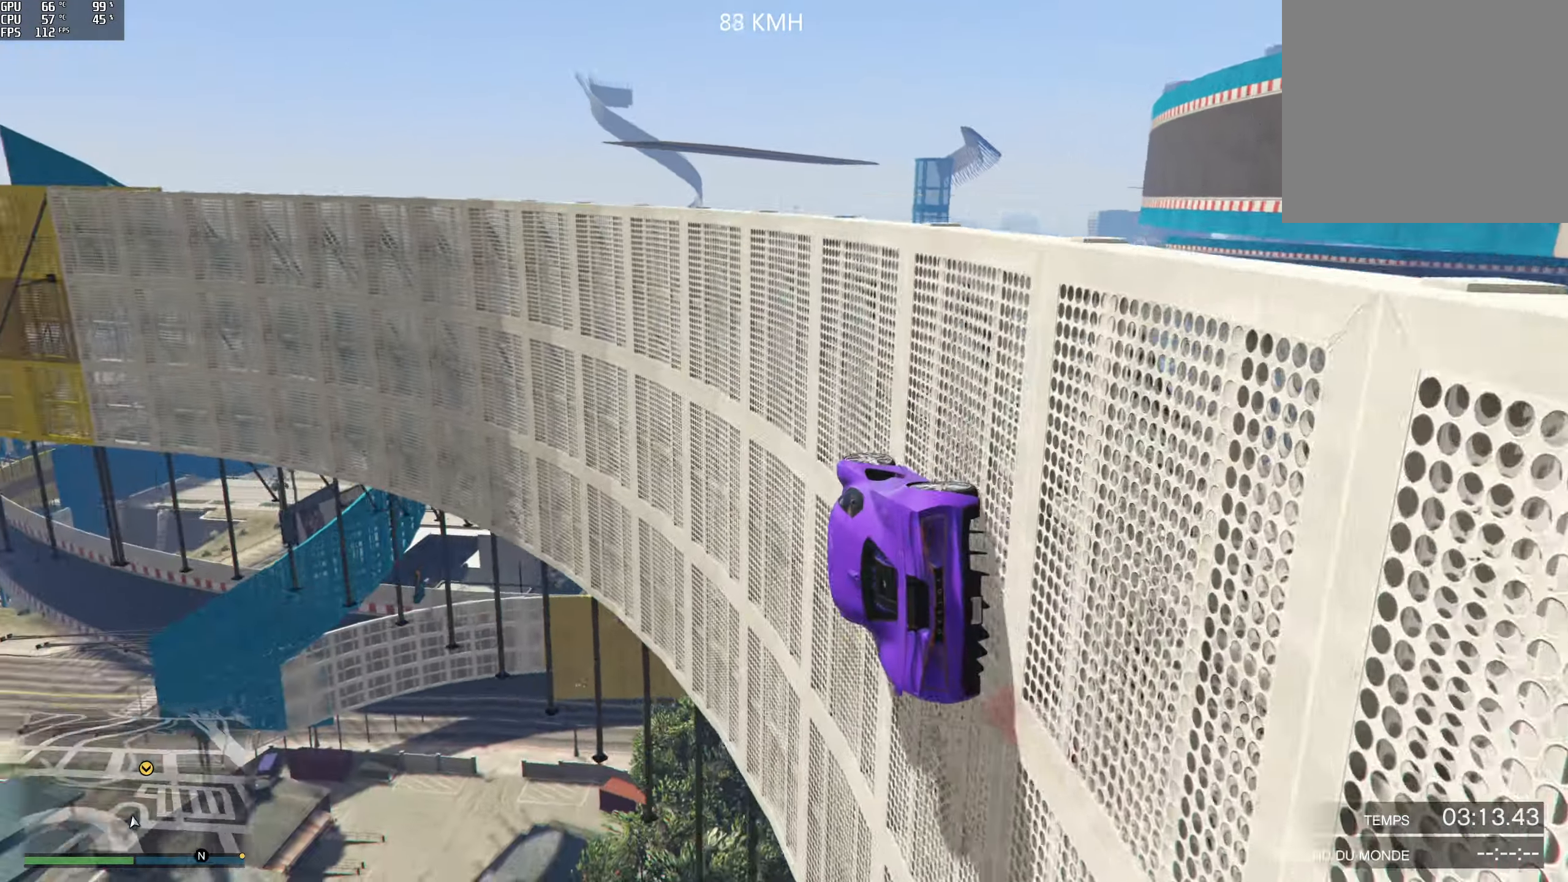
{"buttons": ["R2"], "left_stick": "center", "right_stick": "up", "events": [[83, "left_stick", "right"], [133, "R2", "down"], [250, "left_stick", "center"], [316, "R2", "up"], [333, "left_stick", "right"], [466, "left_stick", "center"], [483, "R2", "down"]]}
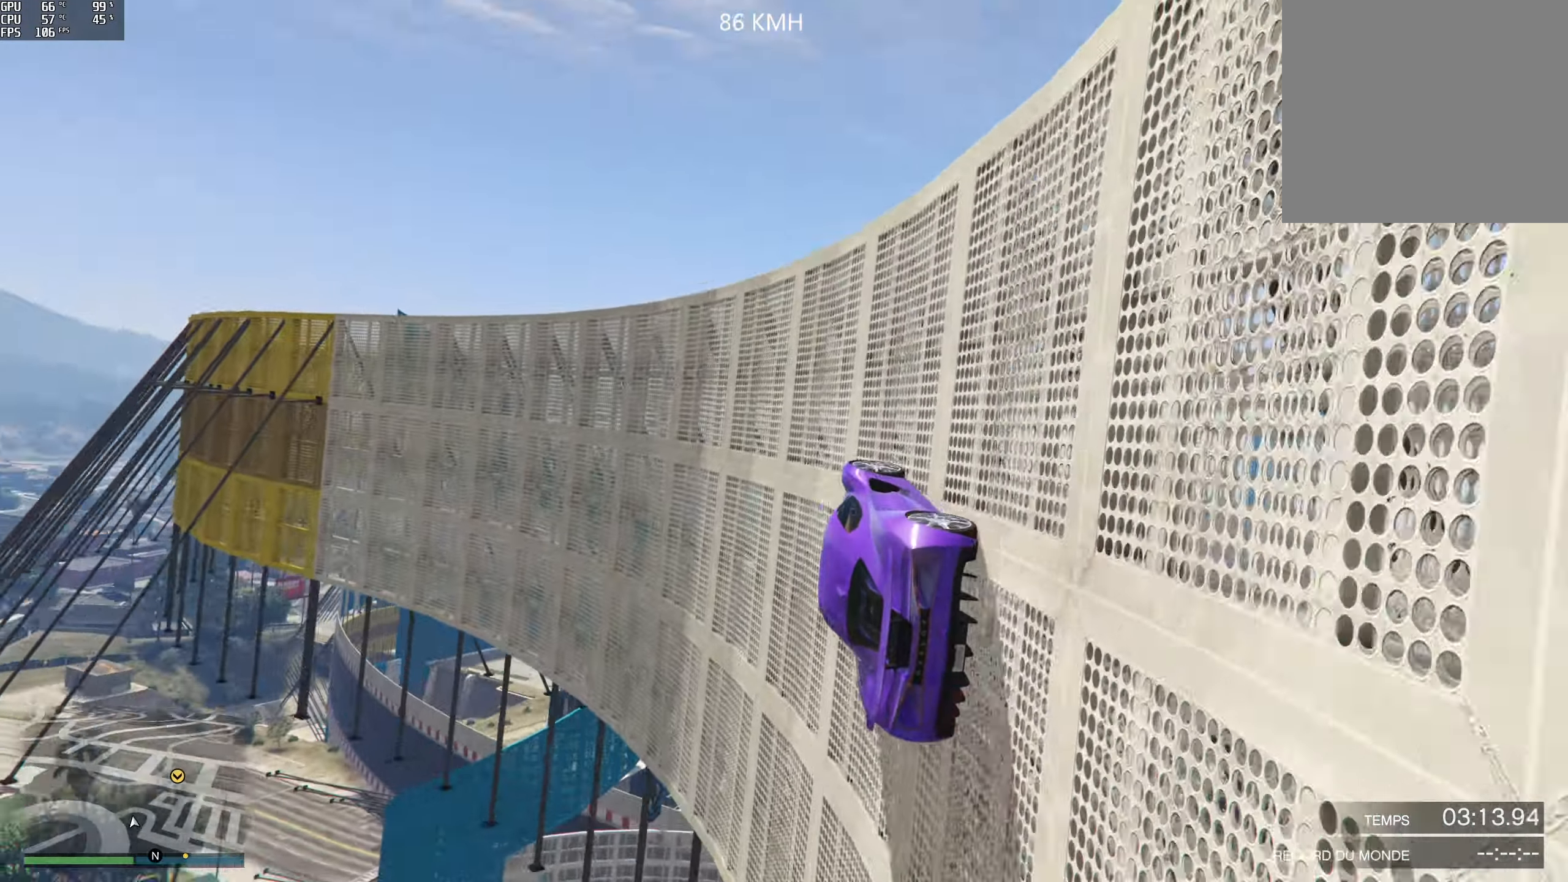
{"buttons": ["R2"], "left_stick": "center", "right_stick": "up", "events": [[116, "left_stick", "right"], [183, "R2", "up"], [200, "left_stick", "center"], [500, "R2", "down"]]}
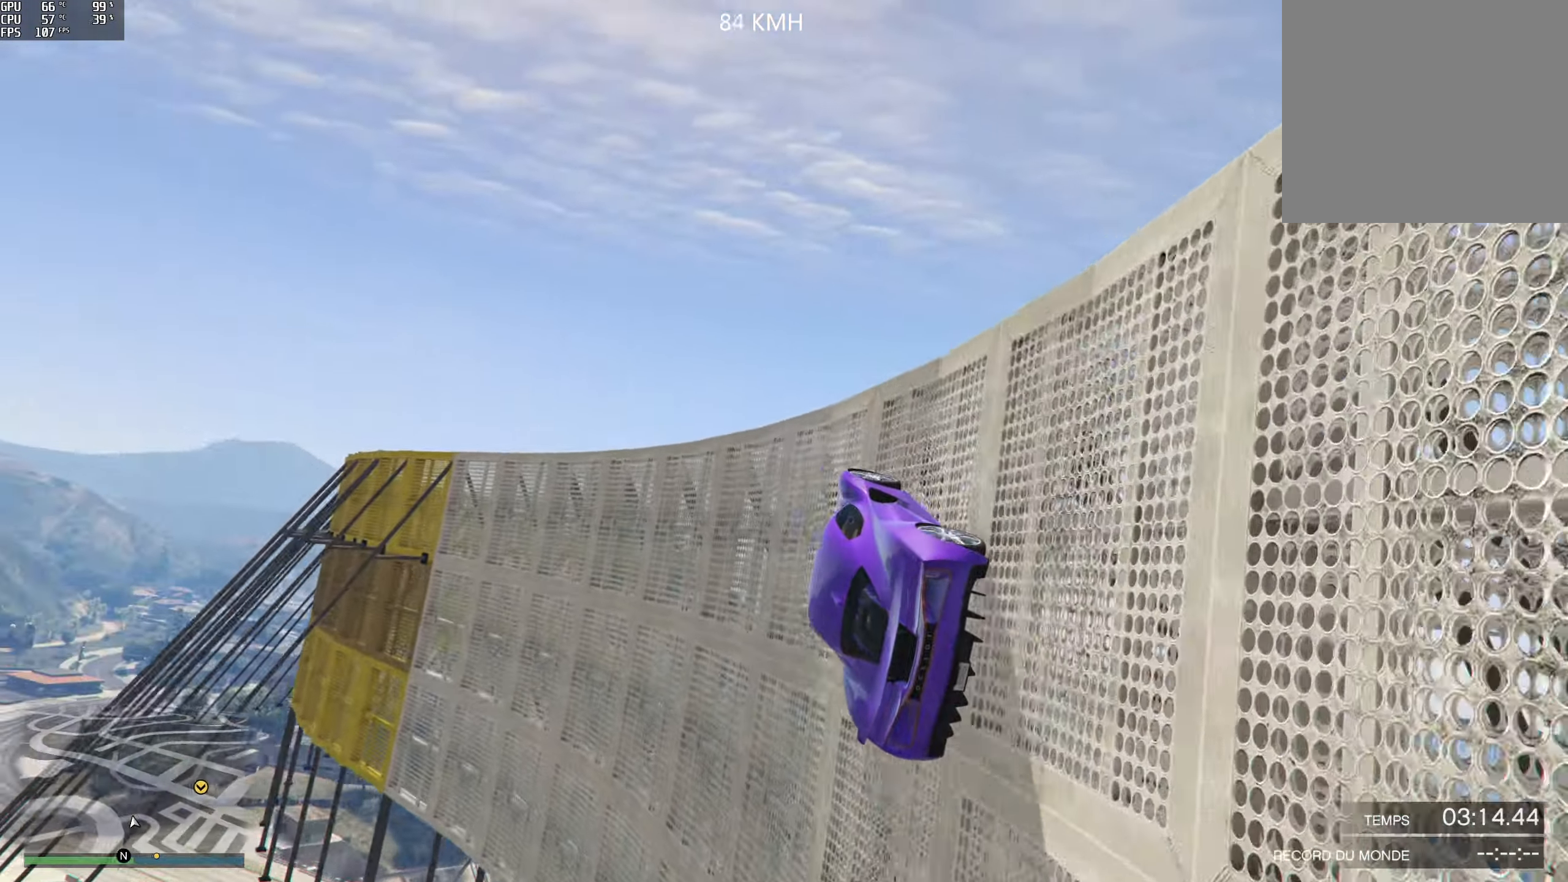
{"buttons": [], "left_stick": "center", "right_stick": "center", "events": [[33, "left_stick", "left"], [200, "left_stick", "center"], [266, "left_stick", "right"], [333, "right_stick", "center"], [416, "R2", "up"], [466, "left_stick", "center"]]}